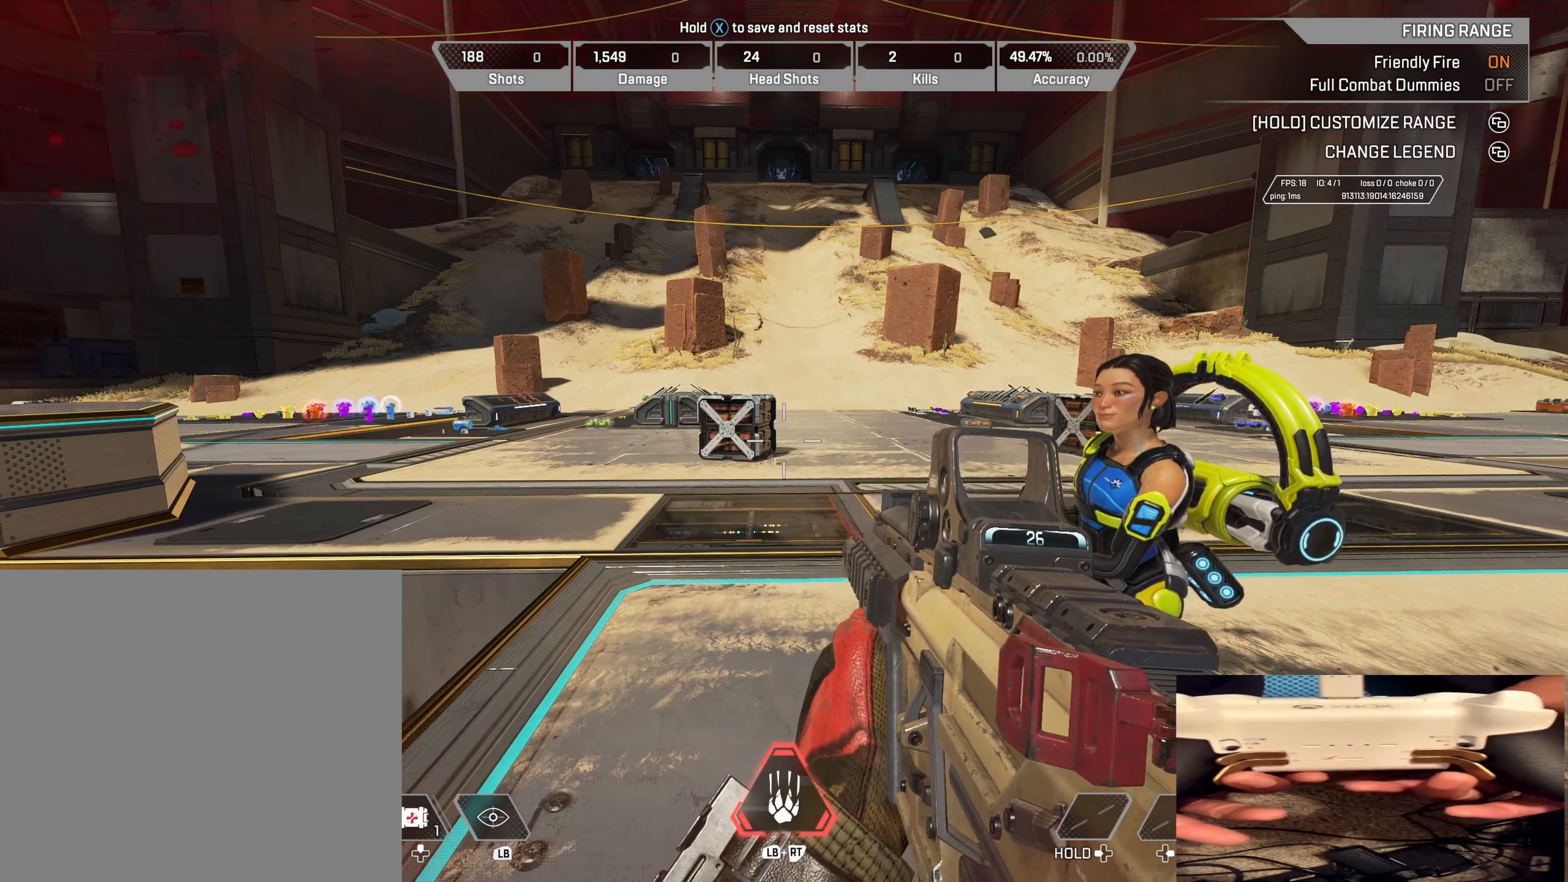
Gameplay with a controller (Xbox layout); each line is a JSON object with the inputs held at the frame after it. "events" lists button and stick changes between this image and that frame as [ms after this image, input, new state], when the widget could be followed in between.
{"buttons": [], "left_stick": "center", "right_stick": "center", "events": [[66, "B", "down"], [66, "R3", "down"], [166, "B", "up"], [216, "R3", "up"]]}
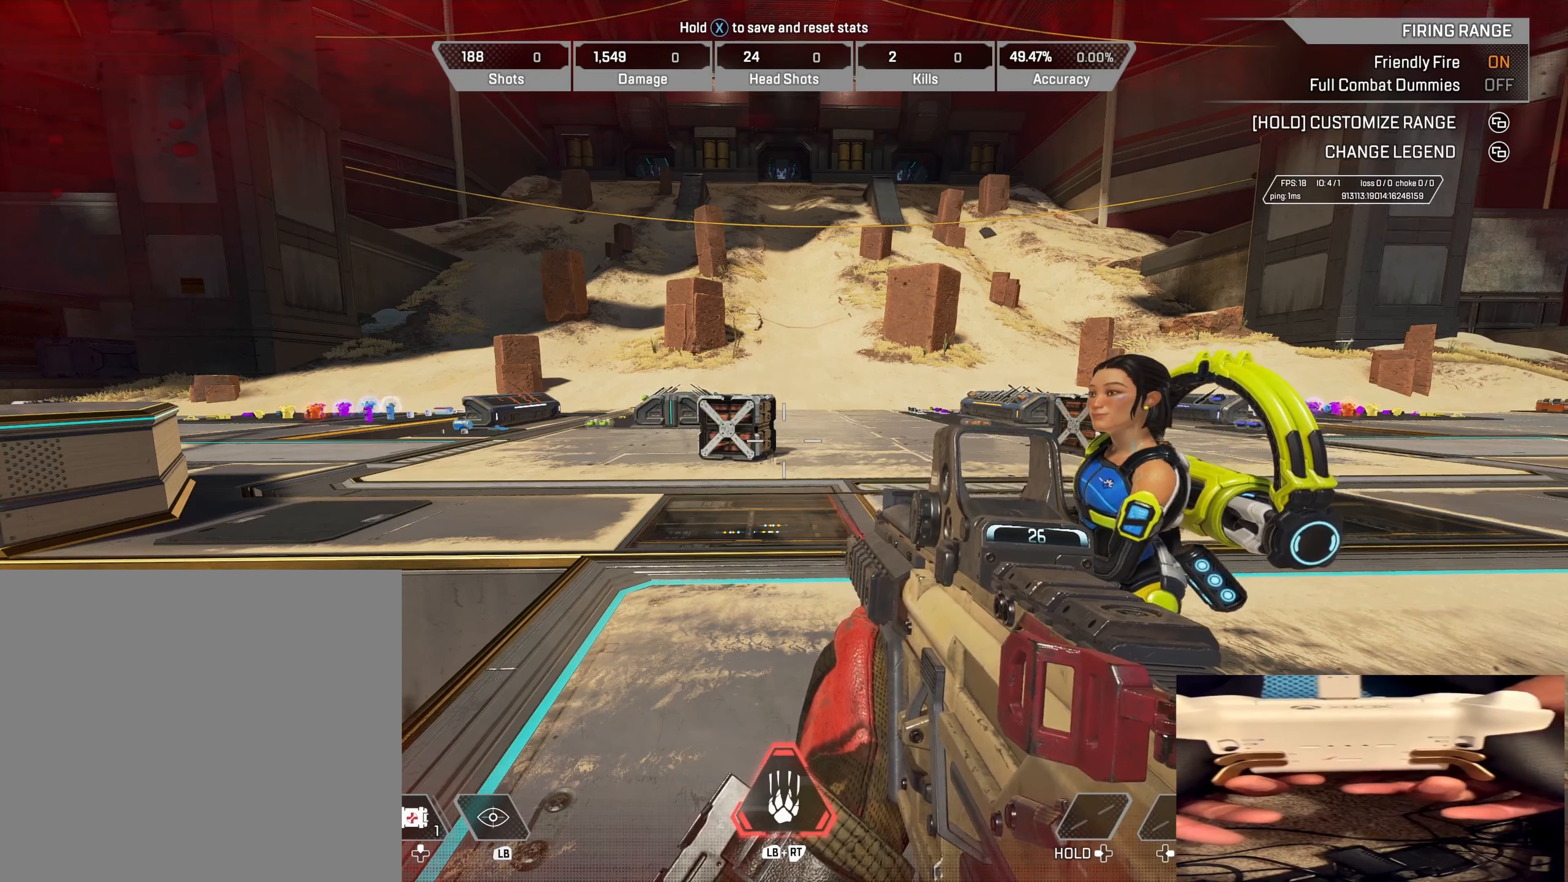
{"buttons": [], "left_stick": "center", "right_stick": "center", "events": [[83, "B", "down"], [100, "R3", "down"], [233, "B", "up"], [233, "R3", "up"]]}
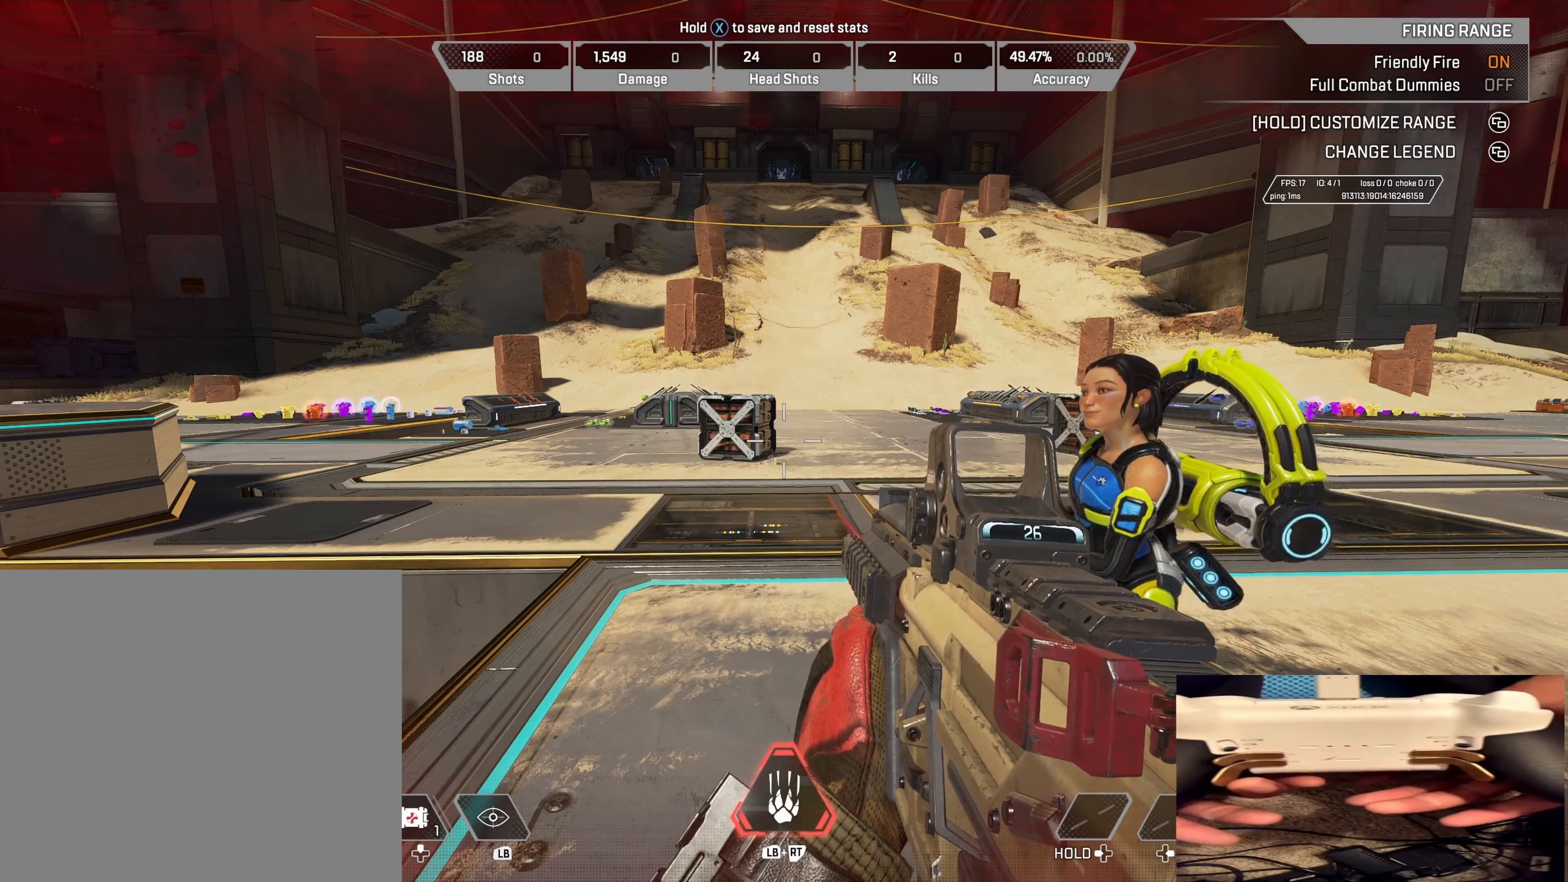
{"buttons": [], "left_stick": "center", "right_stick": "center", "events": []}
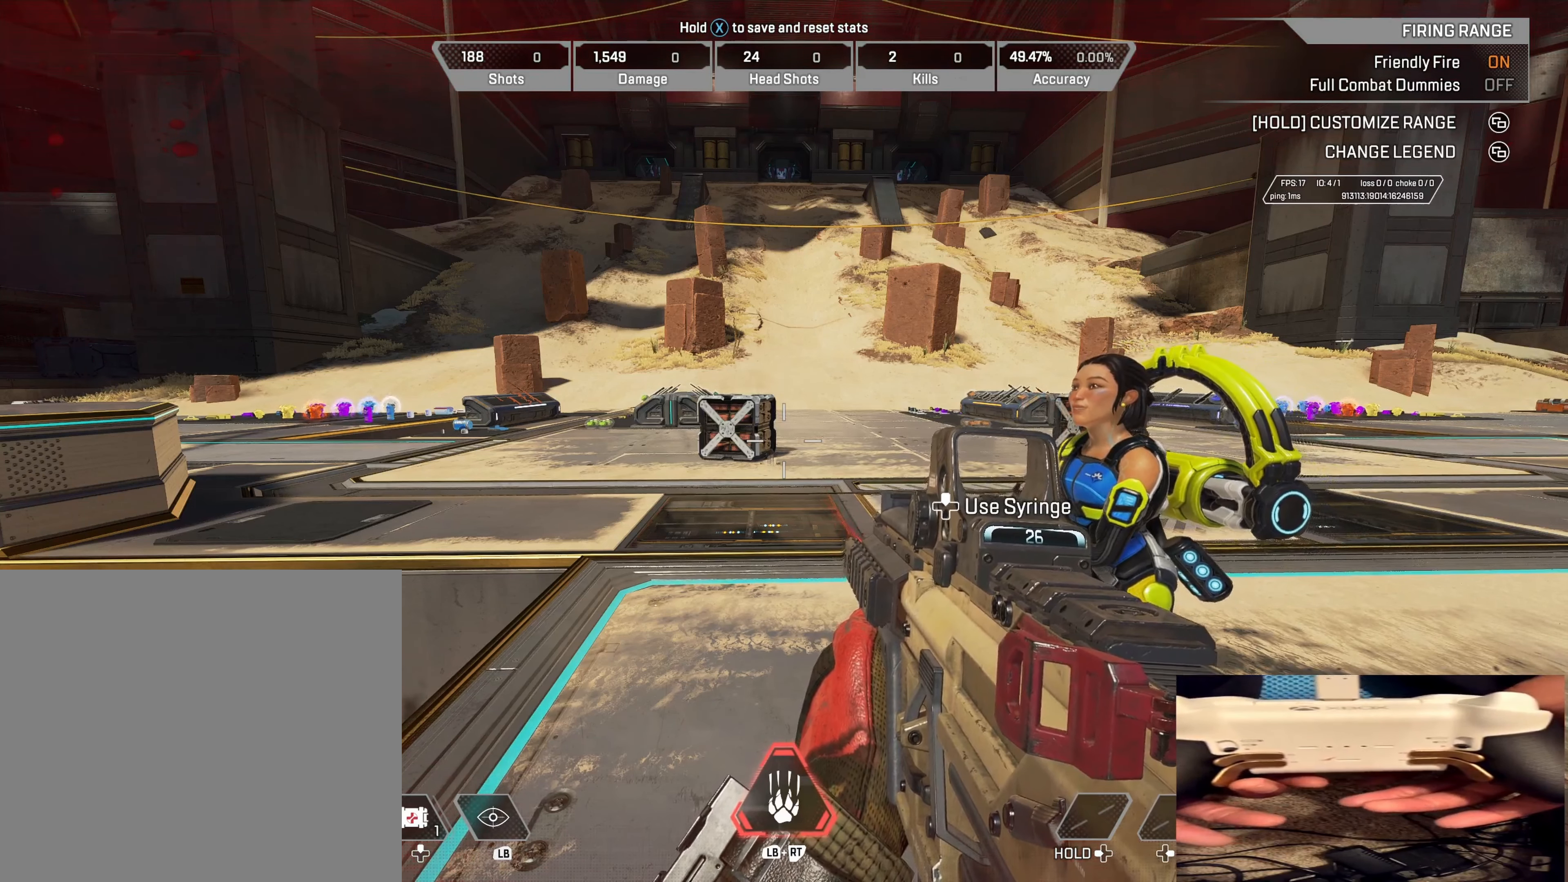
{"buttons": [], "left_stick": "center", "right_stick": "center", "events": [[100, "B", "down"], [116, "R3", "down"], [233, "B", "up"], [250, "R3", "up"], [350, "B", "down"], [366, "R3", "down"], [466, "B", "up"], [466, "R3", "up"]]}
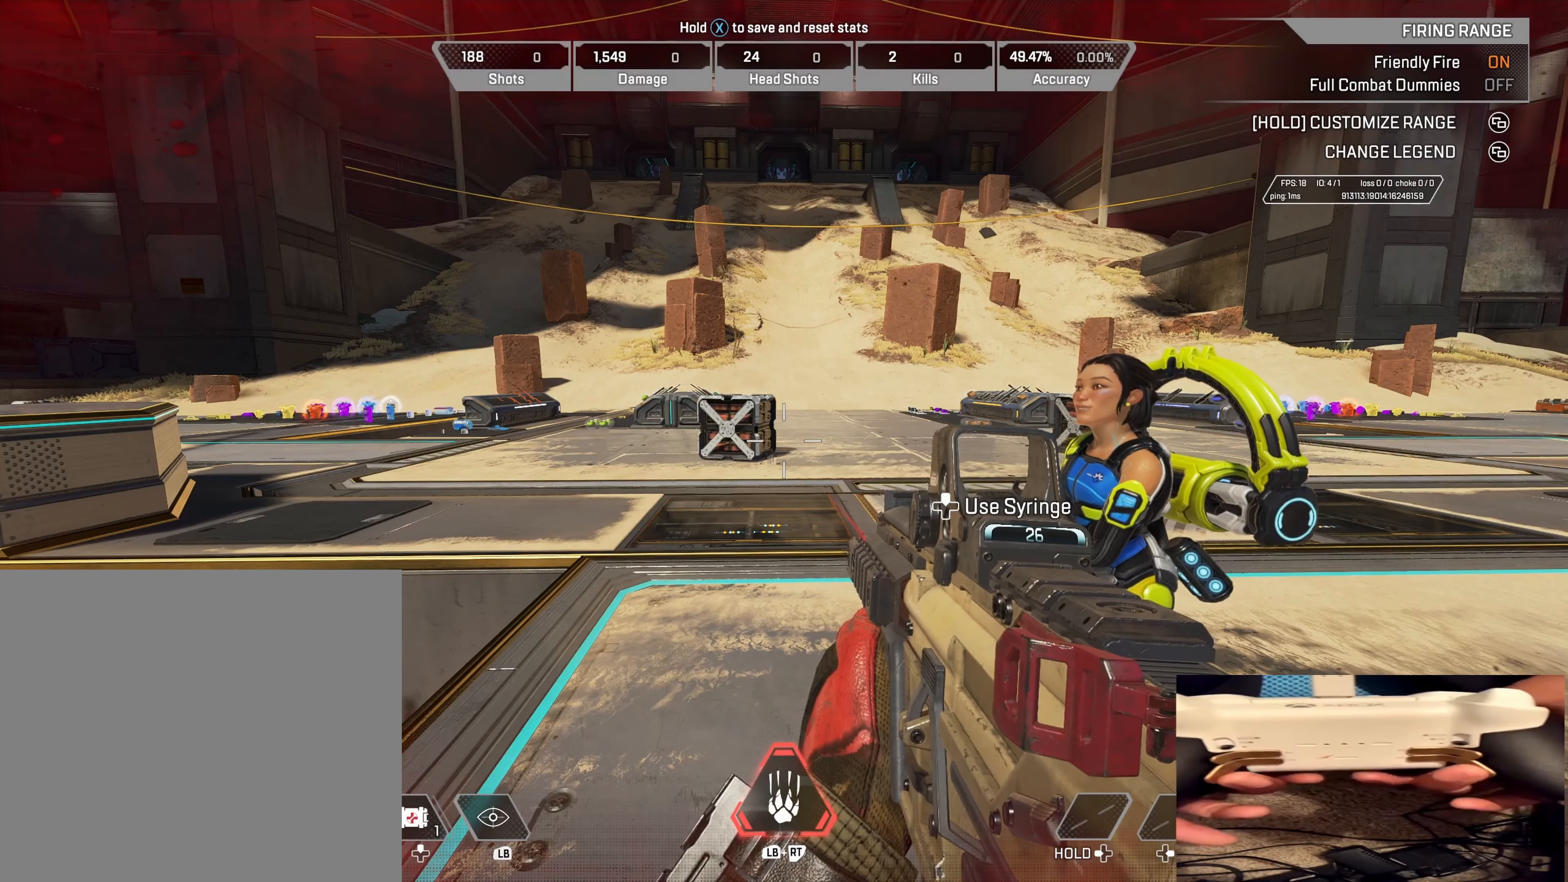
{"buttons": [], "left_stick": "center", "right_stick": "center", "events": [[33, "B", "down"], [50, "R3", "down"], [116, "B", "up"], [150, "R3", "up"], [216, "B", "down"], [233, "R3", "down"], [316, "B", "up"], [333, "R3", "up"]]}
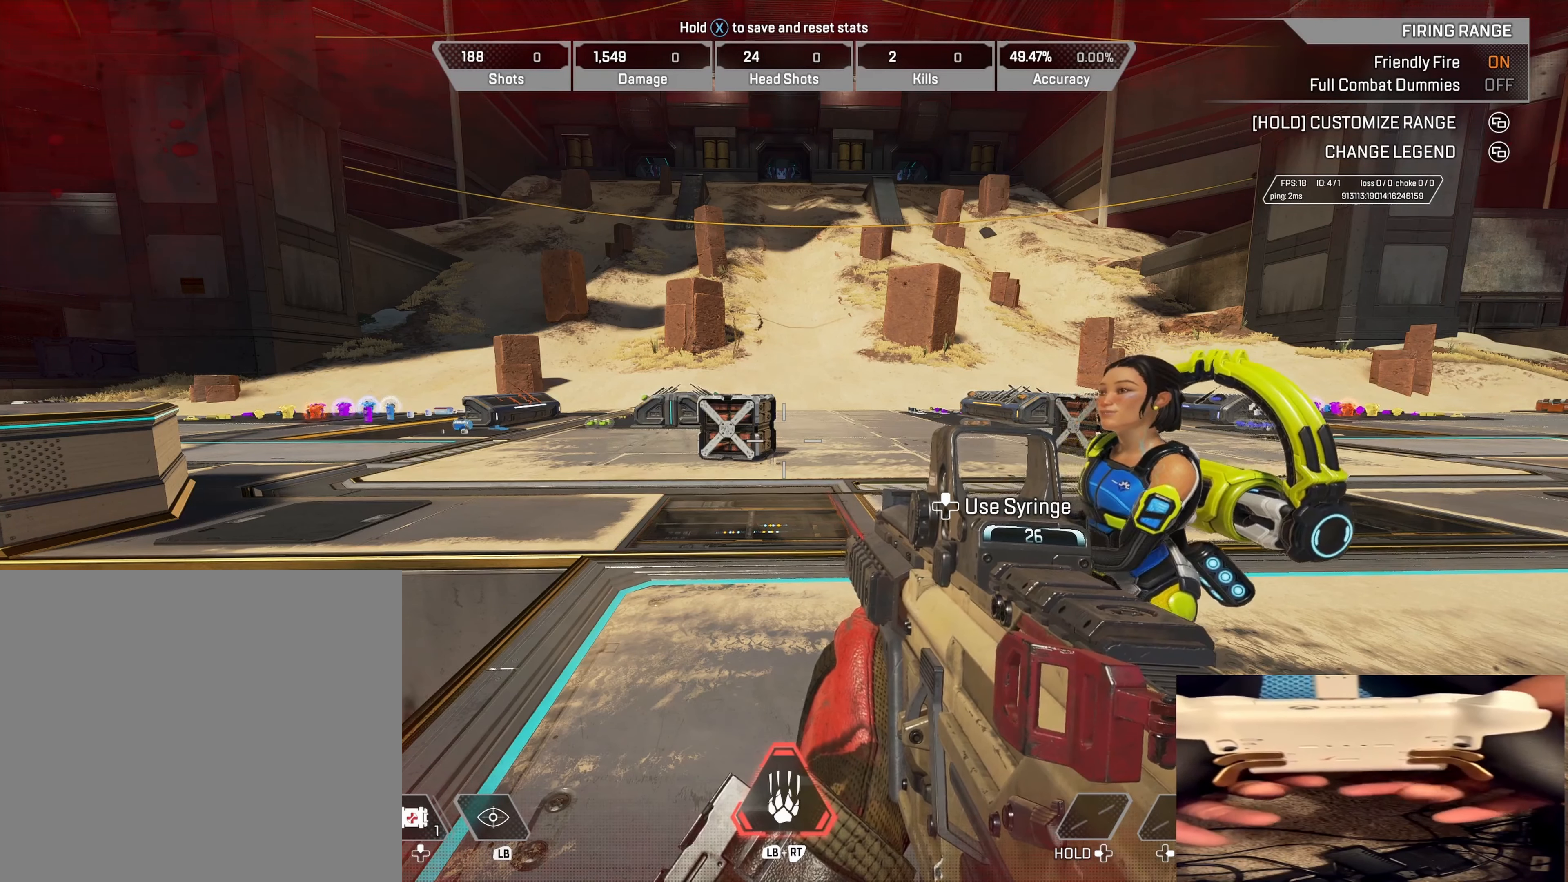
{"buttons": [], "left_stick": "center", "right_stick": "center", "events": []}
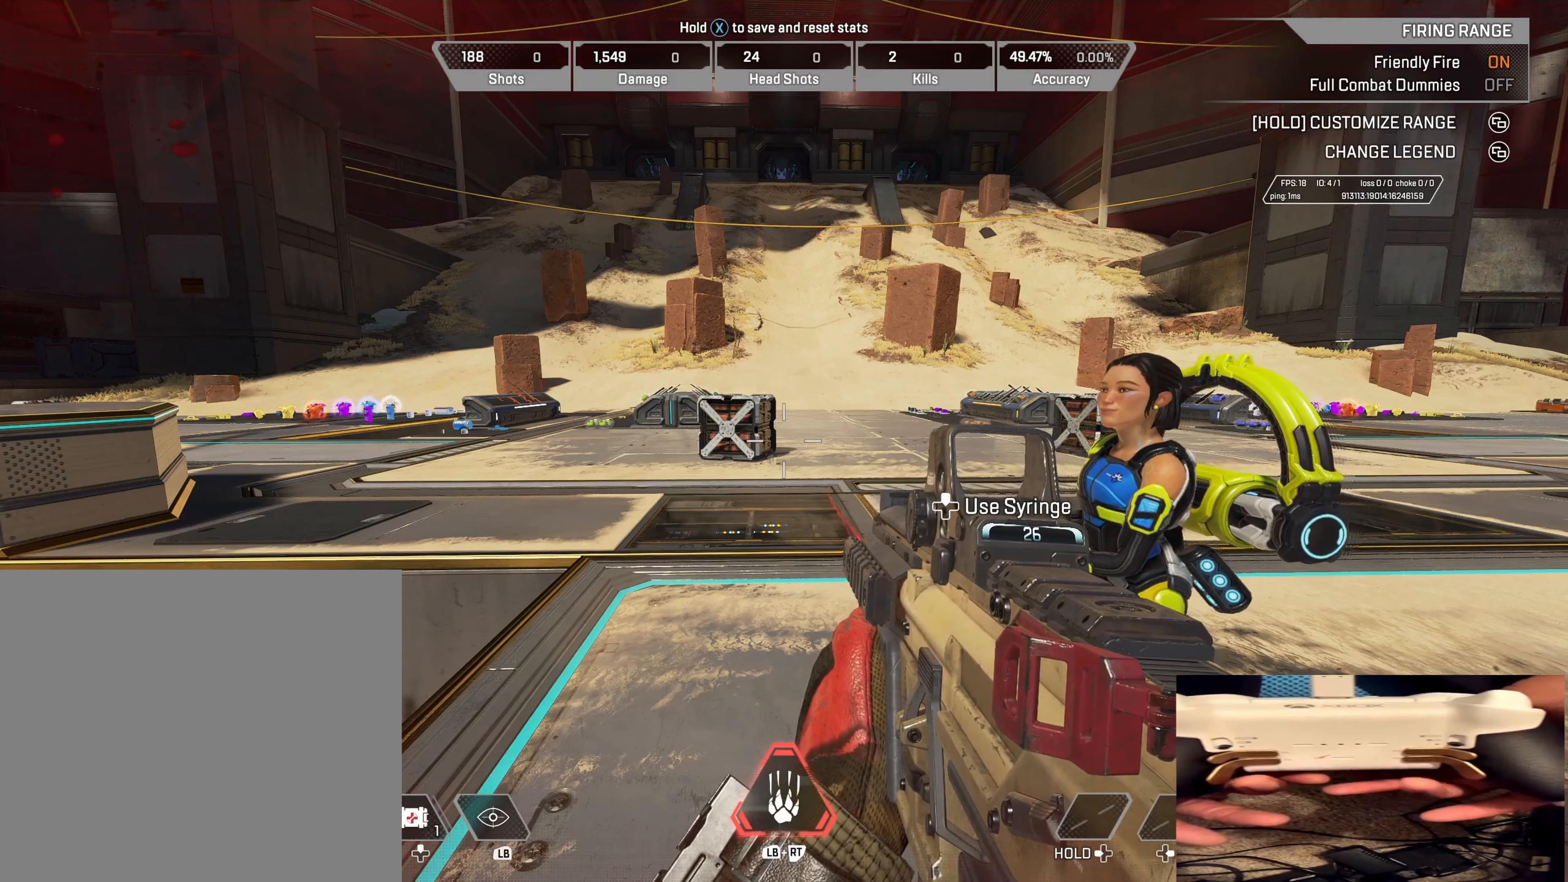
{"buttons": [], "left_stick": "center", "right_stick": "center", "events": []}
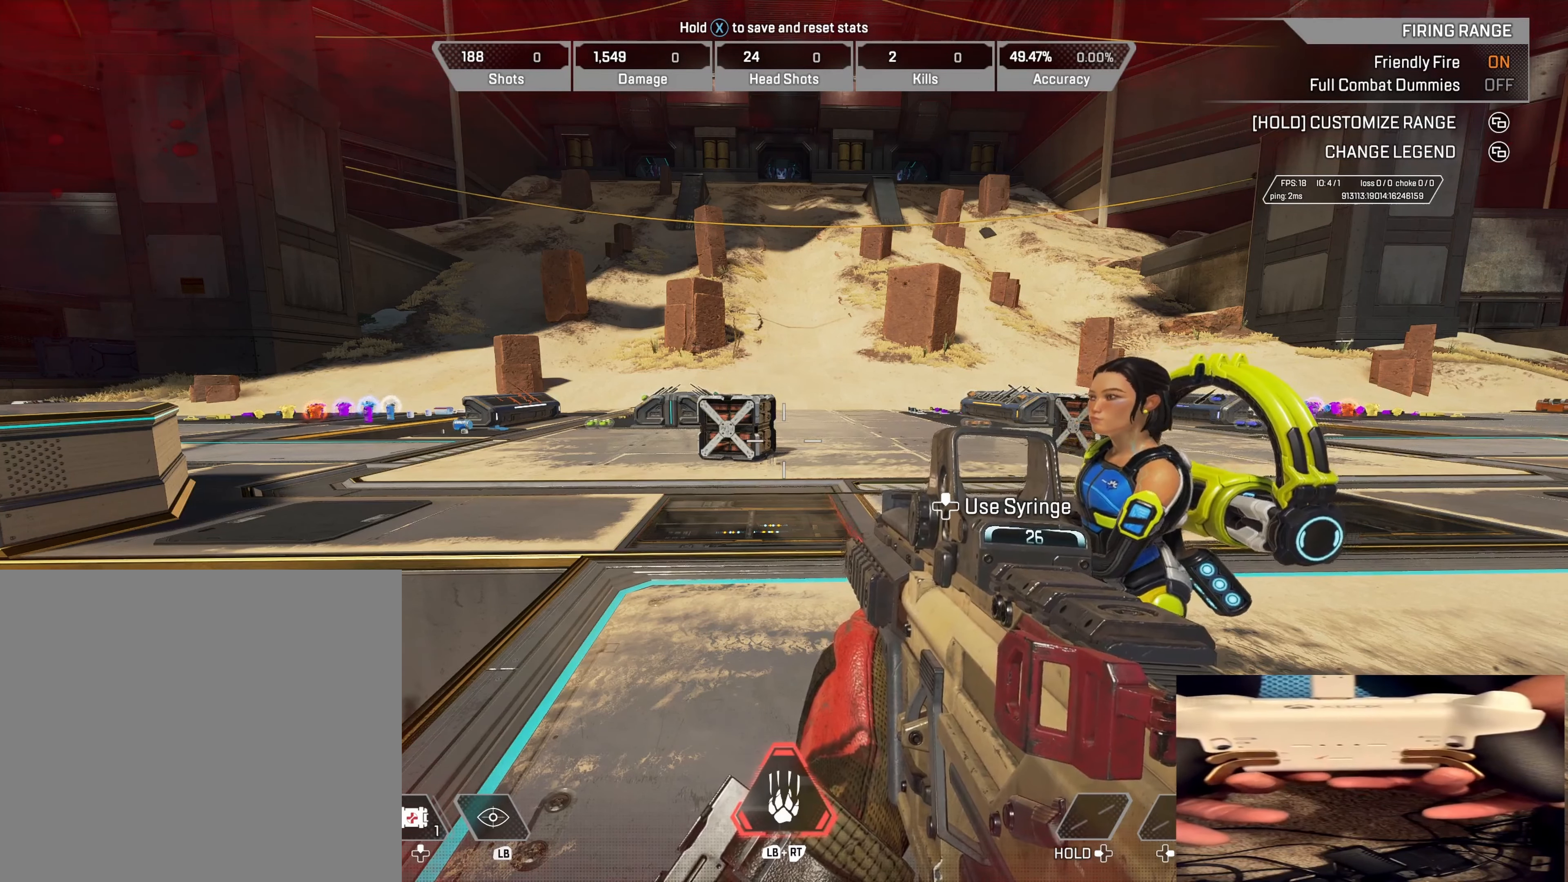
{"buttons": [], "left_stick": "center", "right_stick": "center", "events": []}
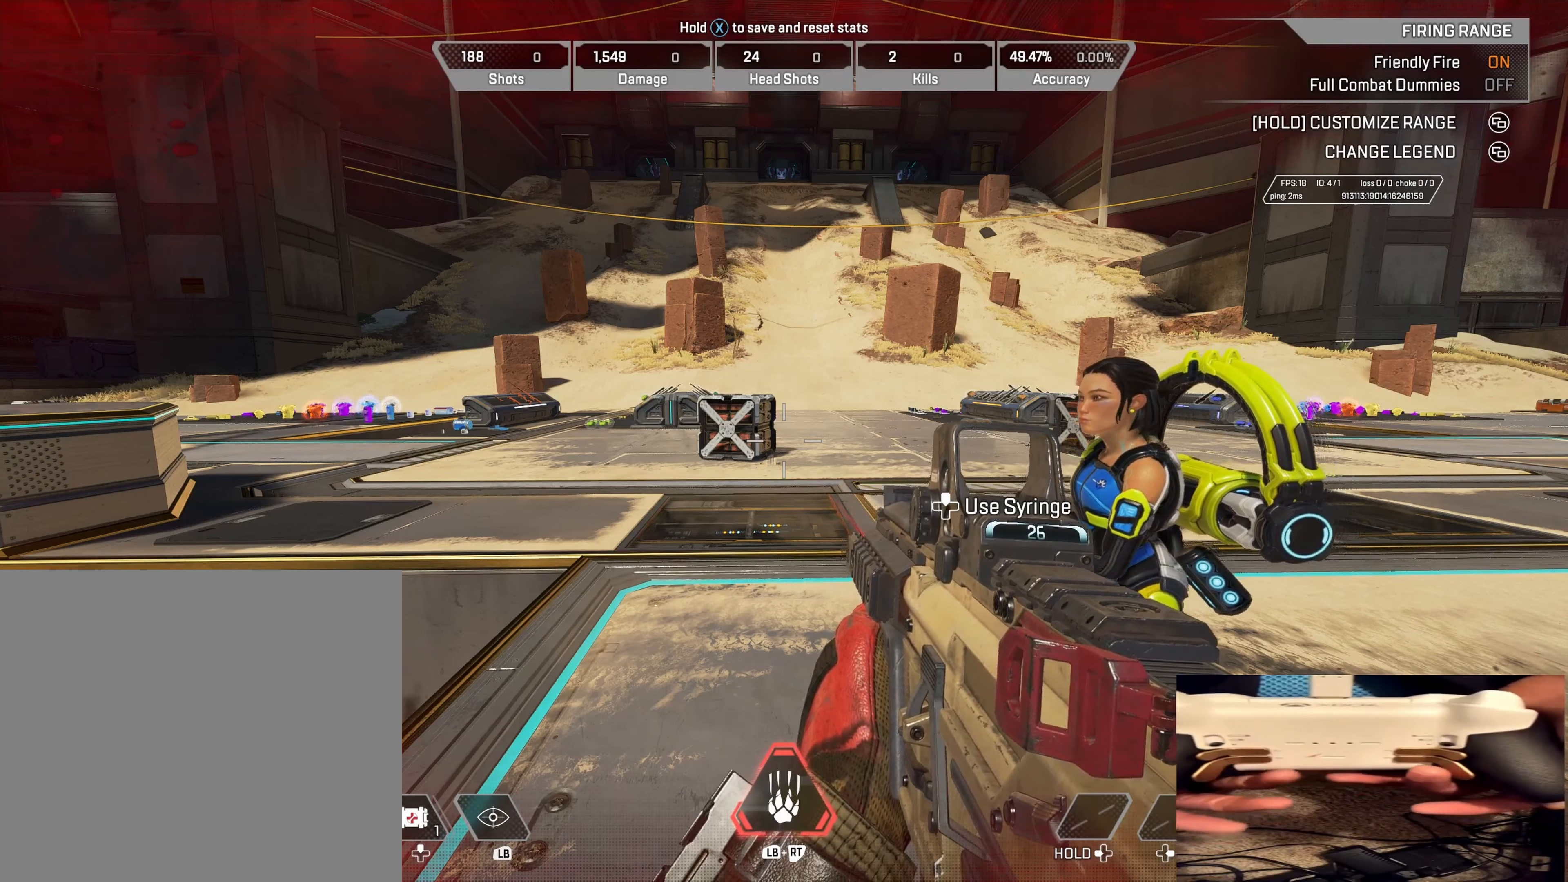
{"buttons": [], "left_stick": "center", "right_stick": "center", "events": []}
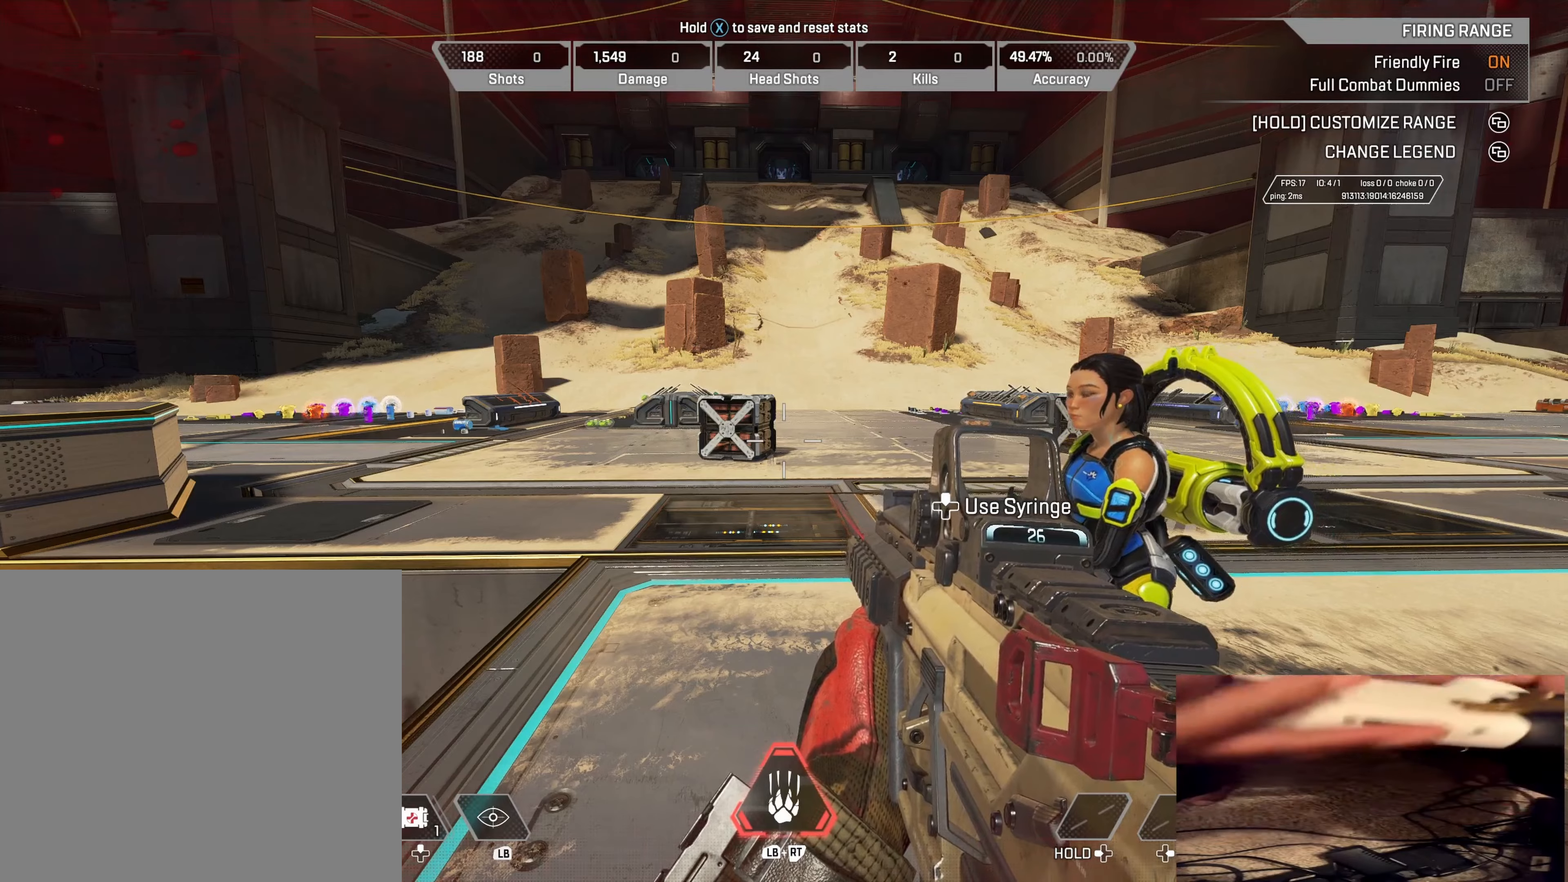
{"buttons": [], "left_stick": "center", "right_stick": "center", "events": []}
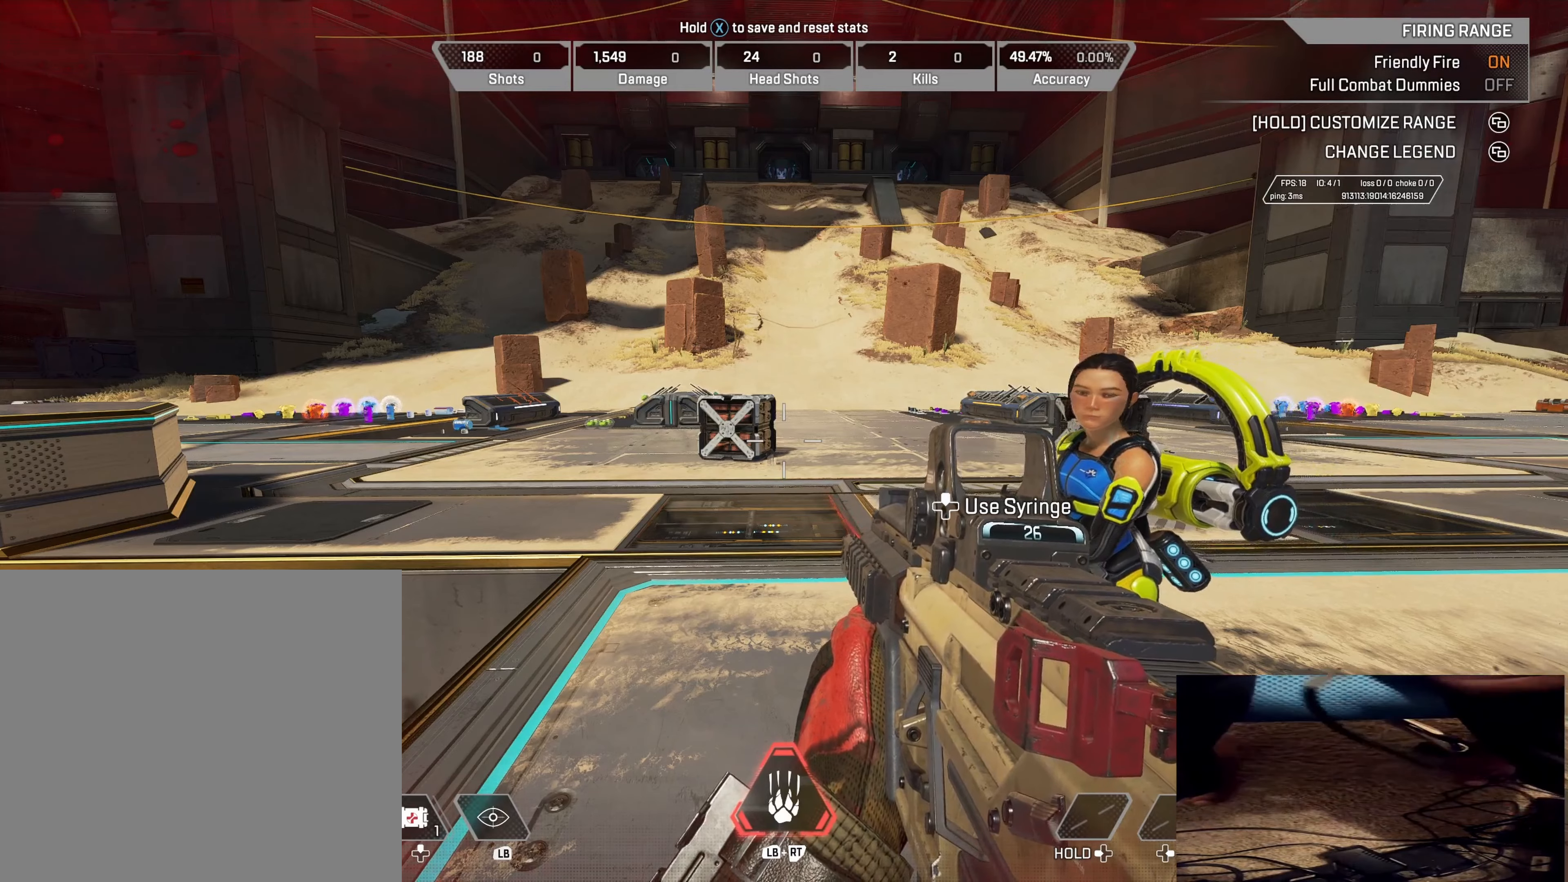
{"buttons": [], "left_stick": "center", "right_stick": "center", "events": []}
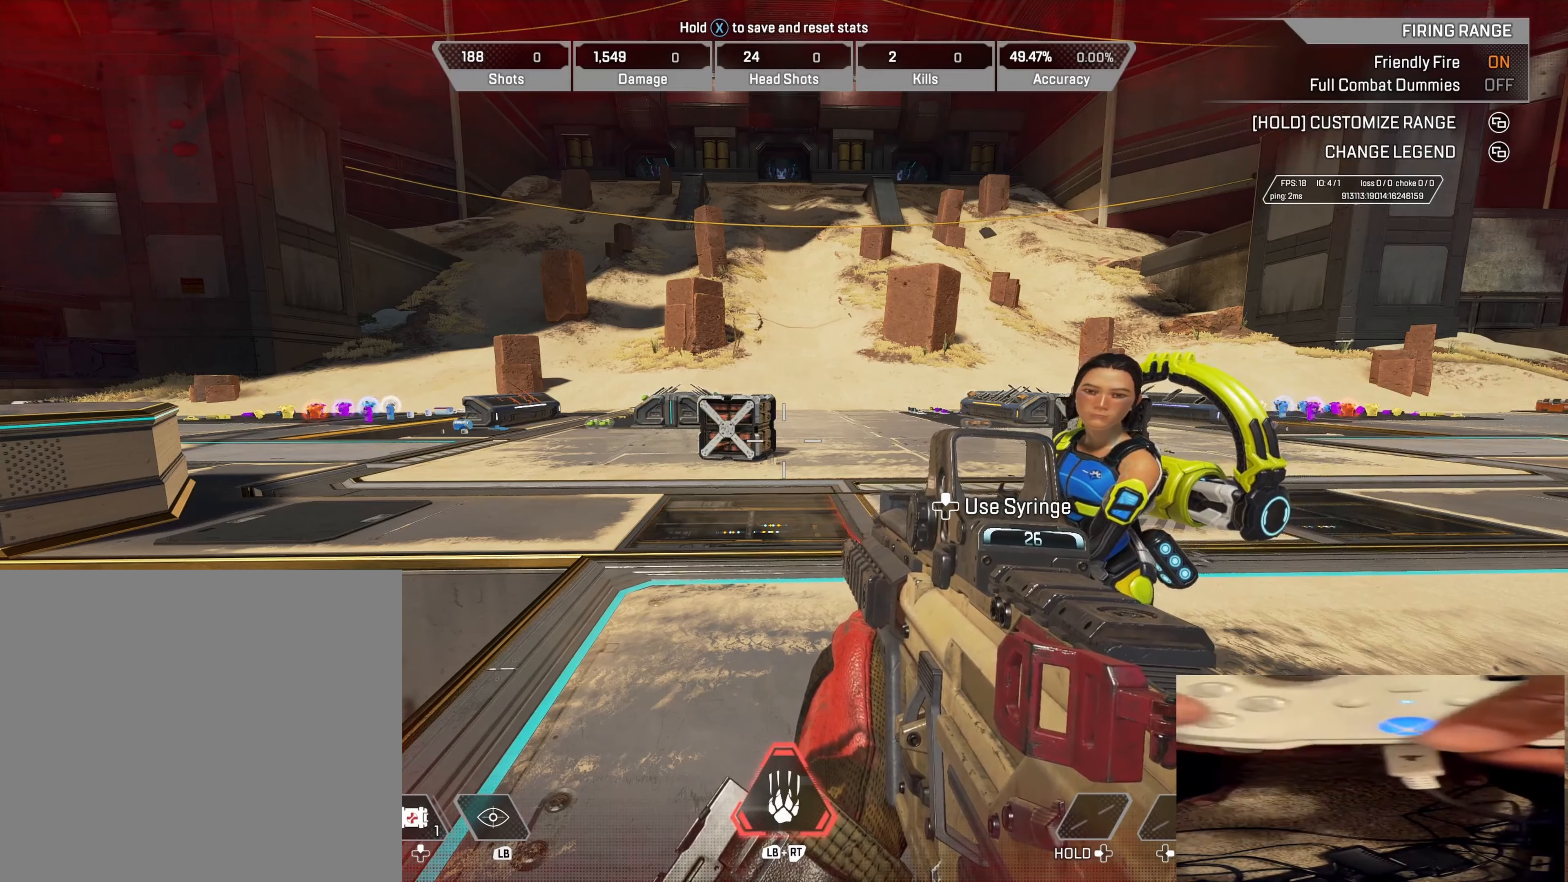
{"buttons": [], "left_stick": "center", "right_stick": "center", "events": []}
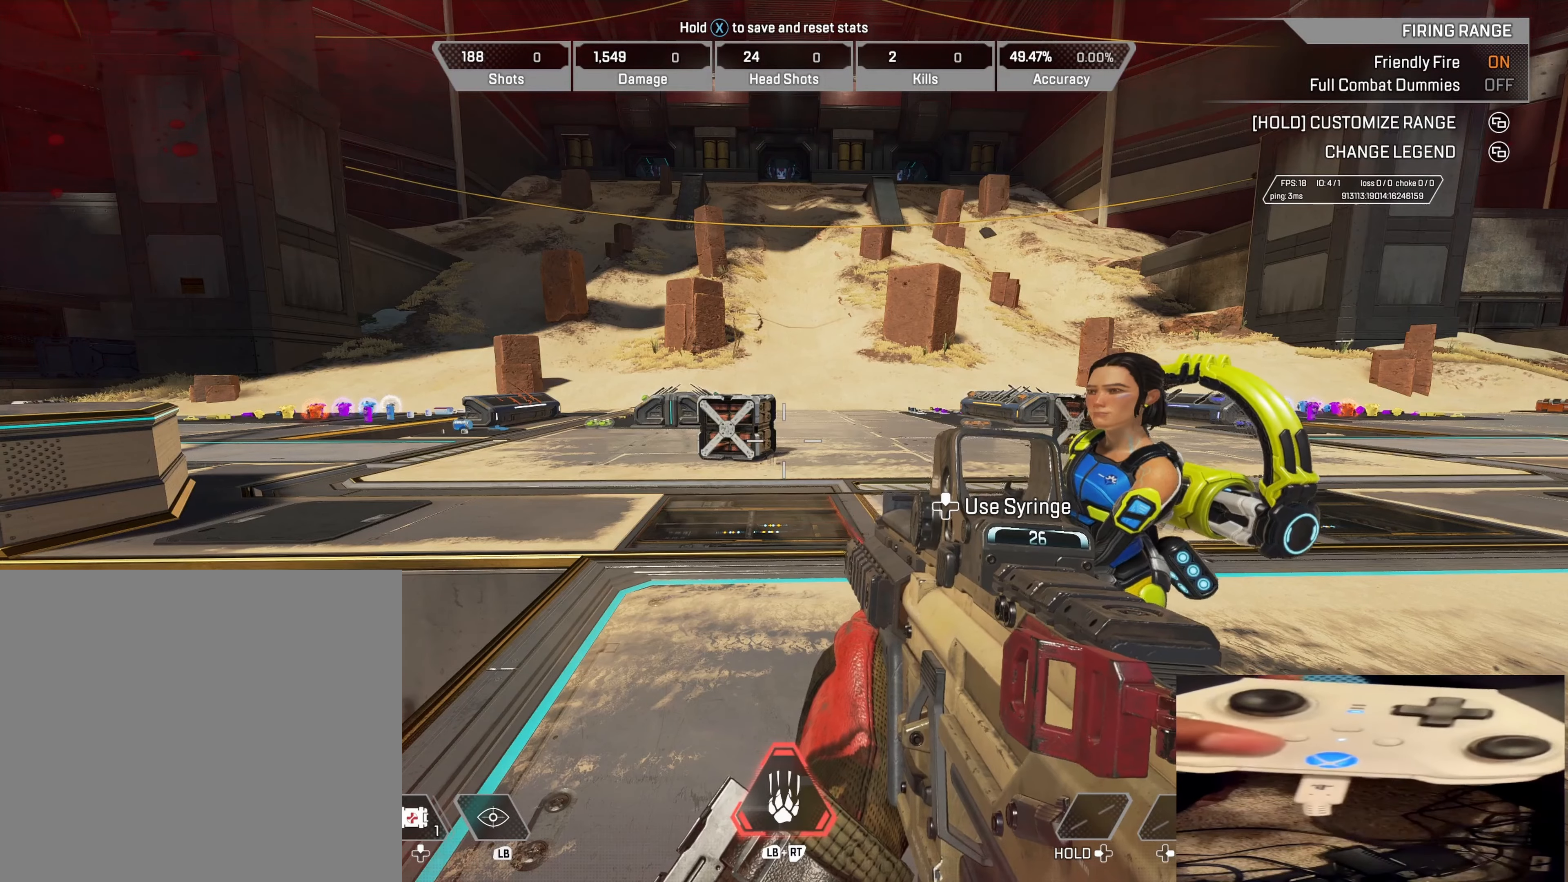
{"buttons": [], "left_stick": "center", "right_stick": "center", "events": []}
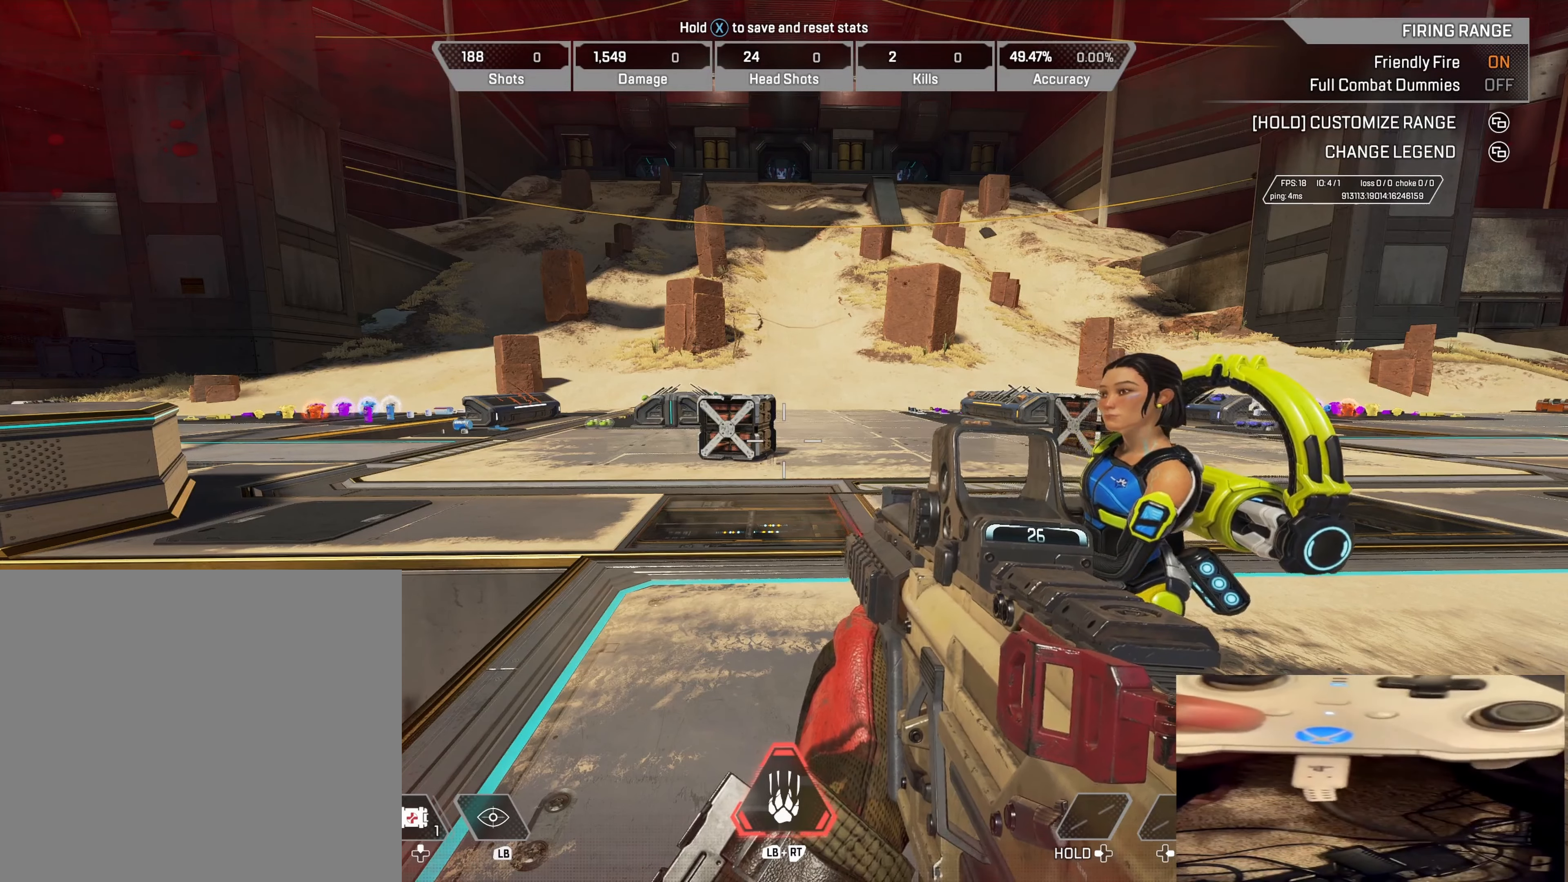
{"buttons": [], "left_stick": "center", "right_stick": "center", "events": []}
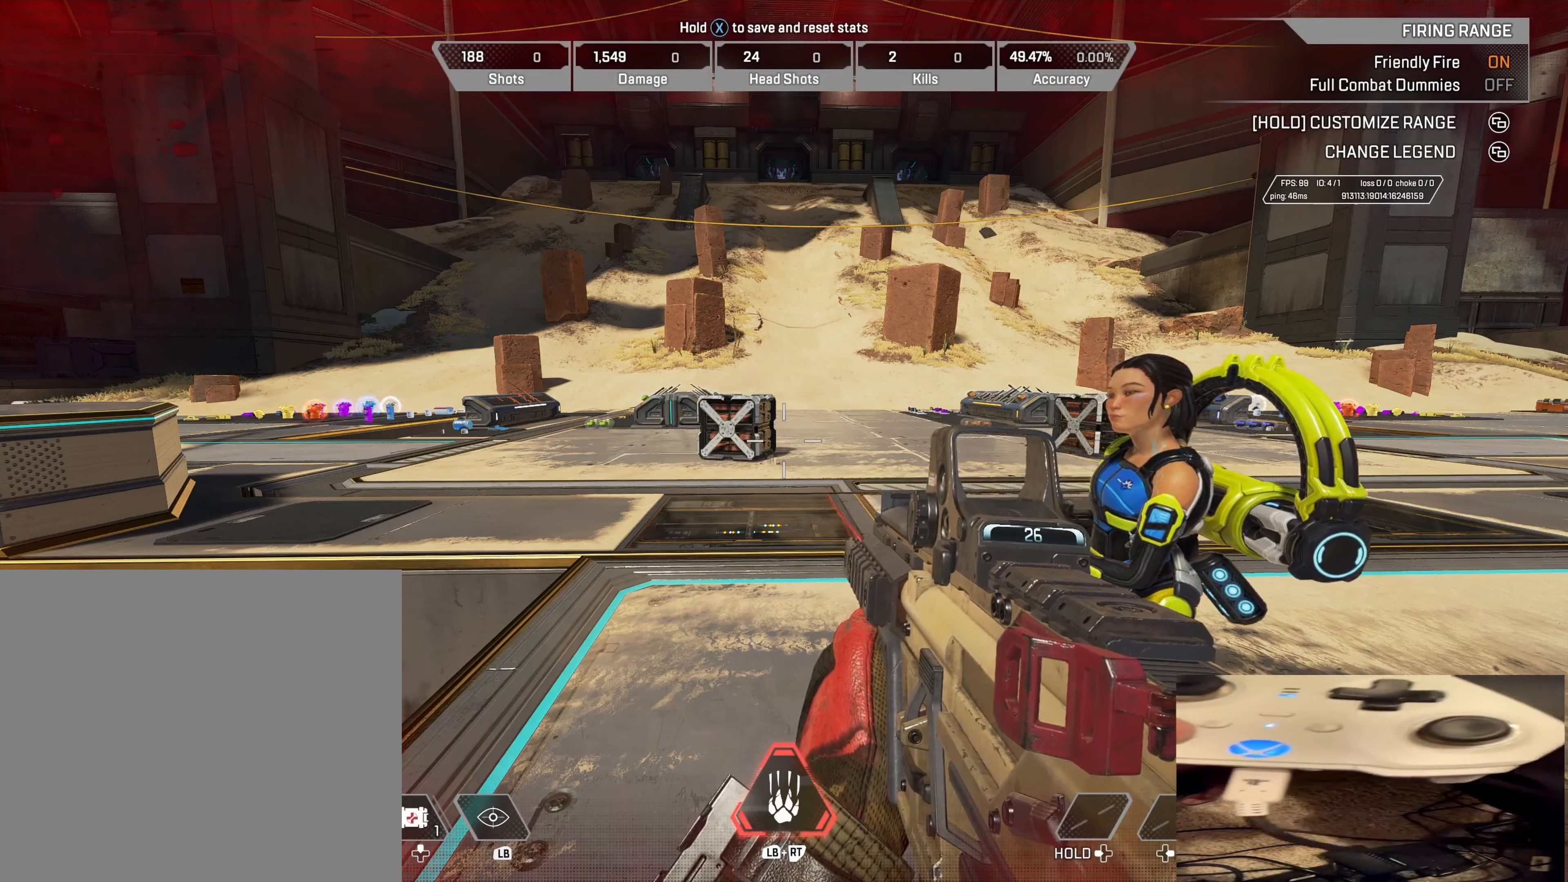
{"buttons": [], "left_stick": "up-left", "right_stick": "center", "events": [[467, "left_stick", "up-left"]]}
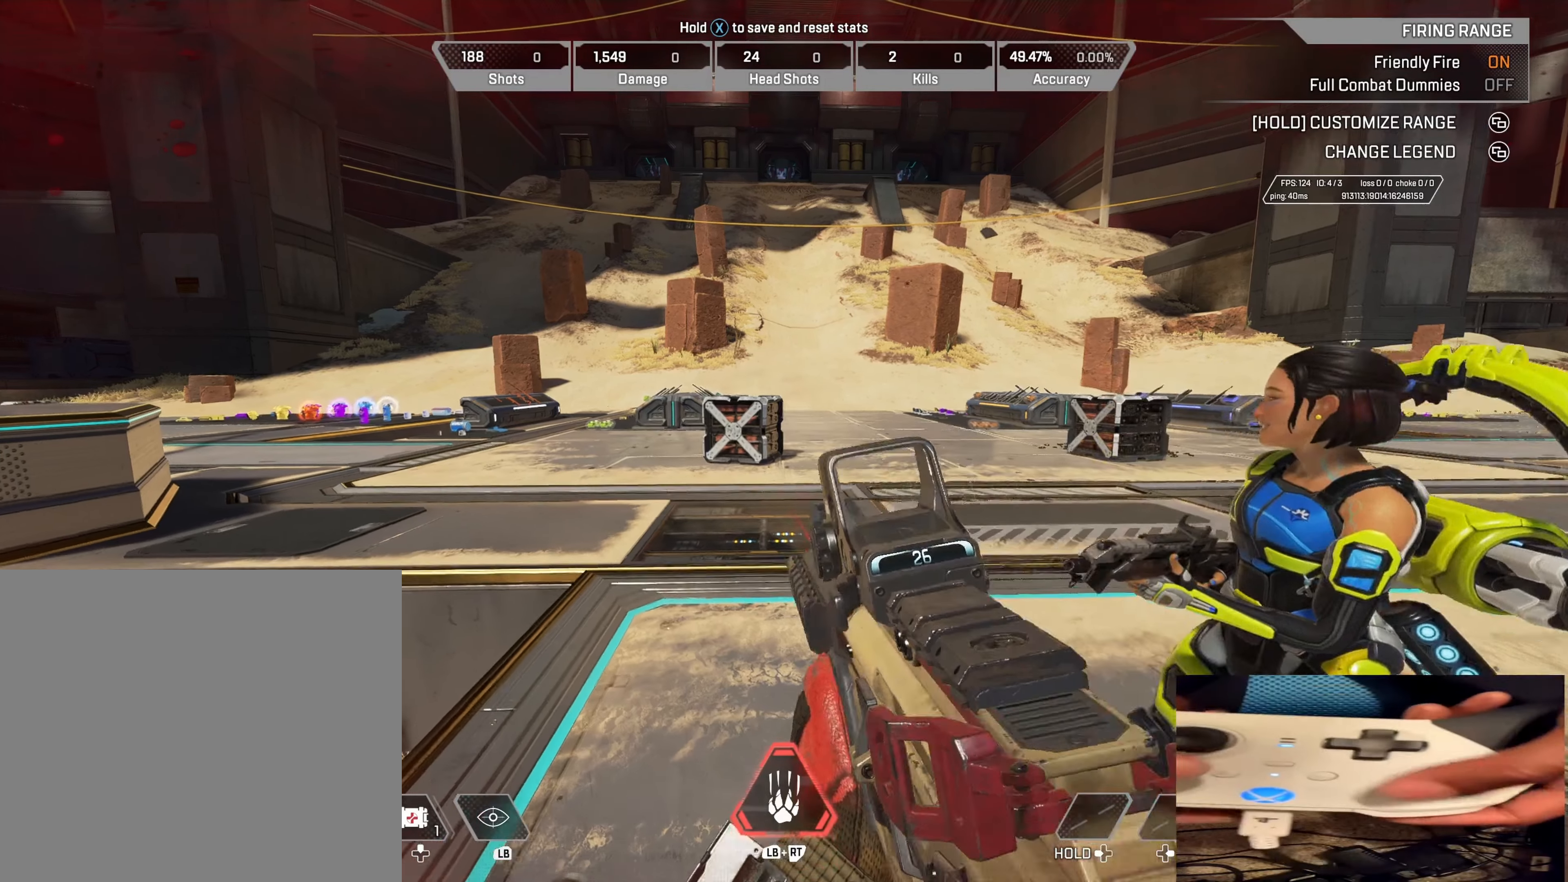
{"buttons": [], "left_stick": "up", "right_stick": "center", "events": [[300, "left_stick", "up"]]}
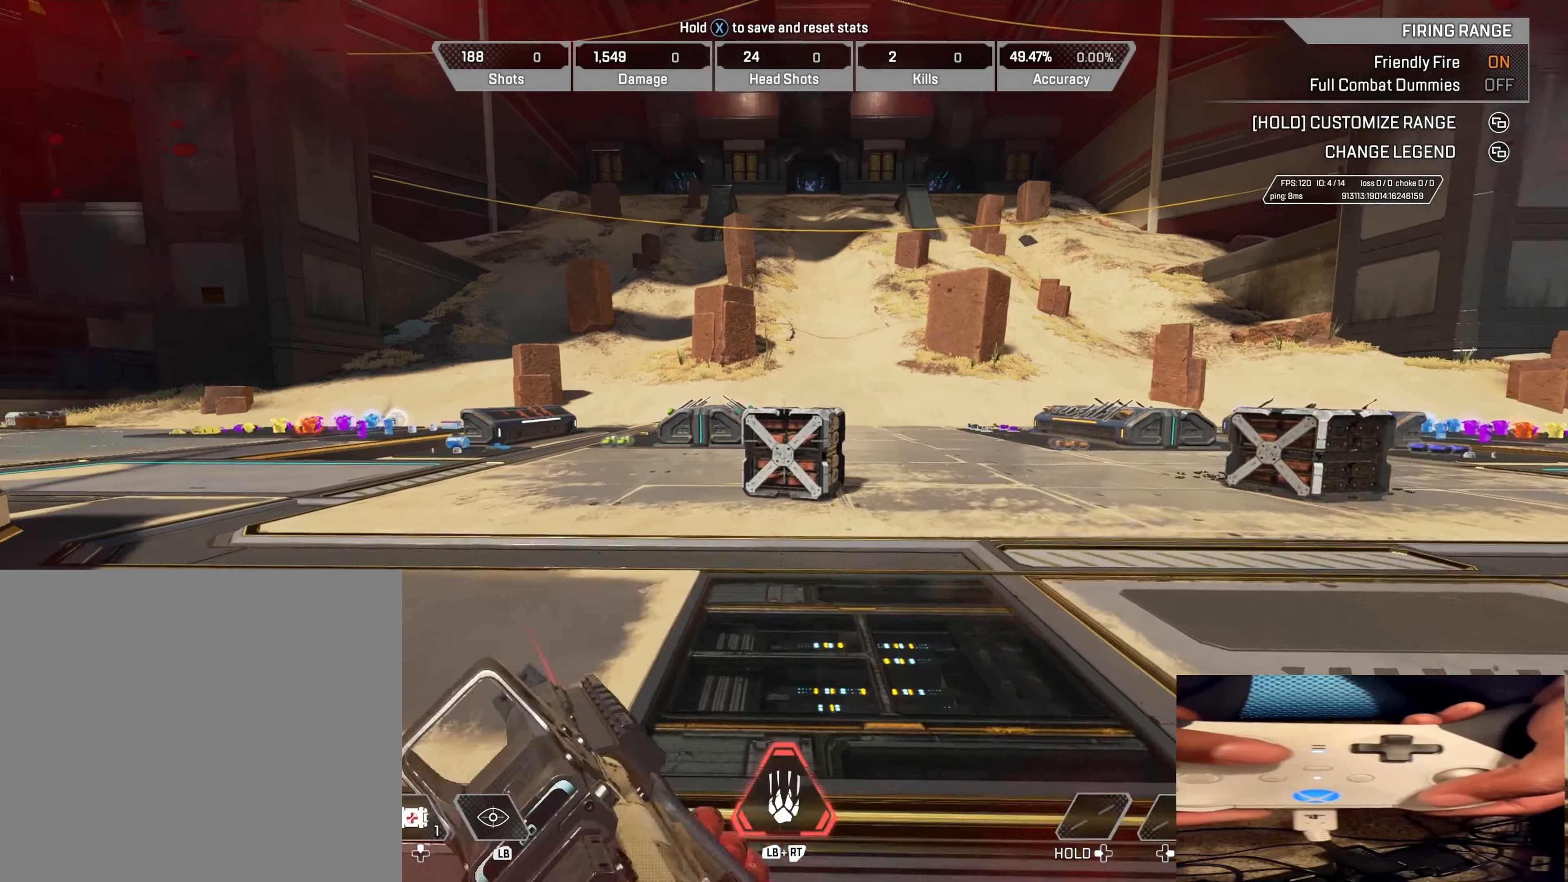
{"buttons": [], "left_stick": "up", "right_stick": "down-right", "events": [[333, "B", "down"], [467, "B", "up"], [483, "right_stick", "down-right"]]}
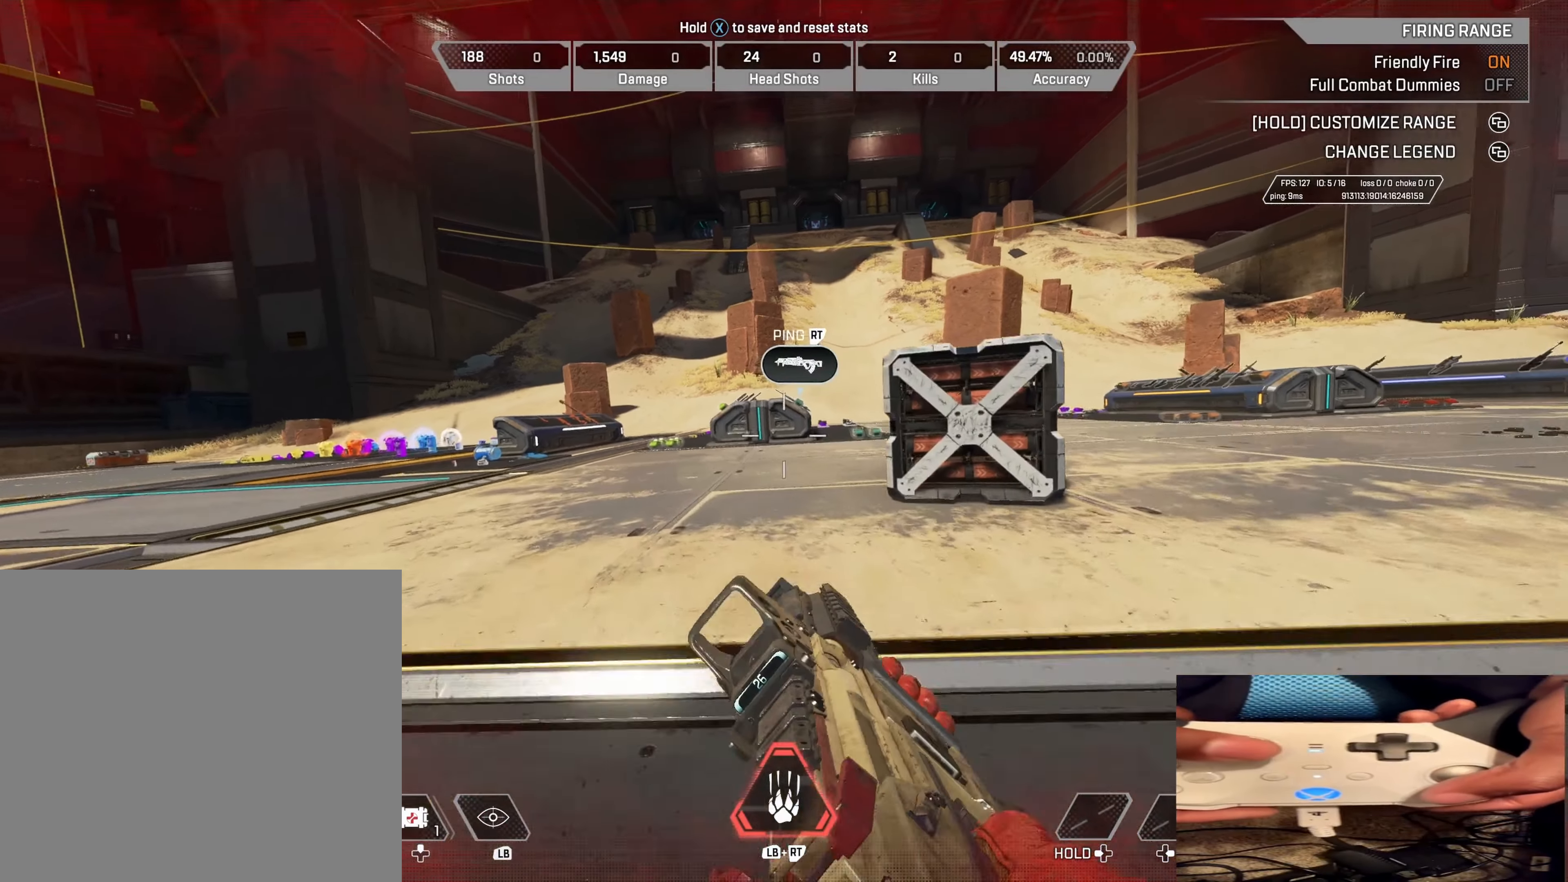
{"buttons": [], "left_stick": "up-left", "right_stick": "right", "events": [[67, "right_stick", "right"], [167, "left_stick", "up-left"], [233, "B", "down"], [400, "B", "up"]]}
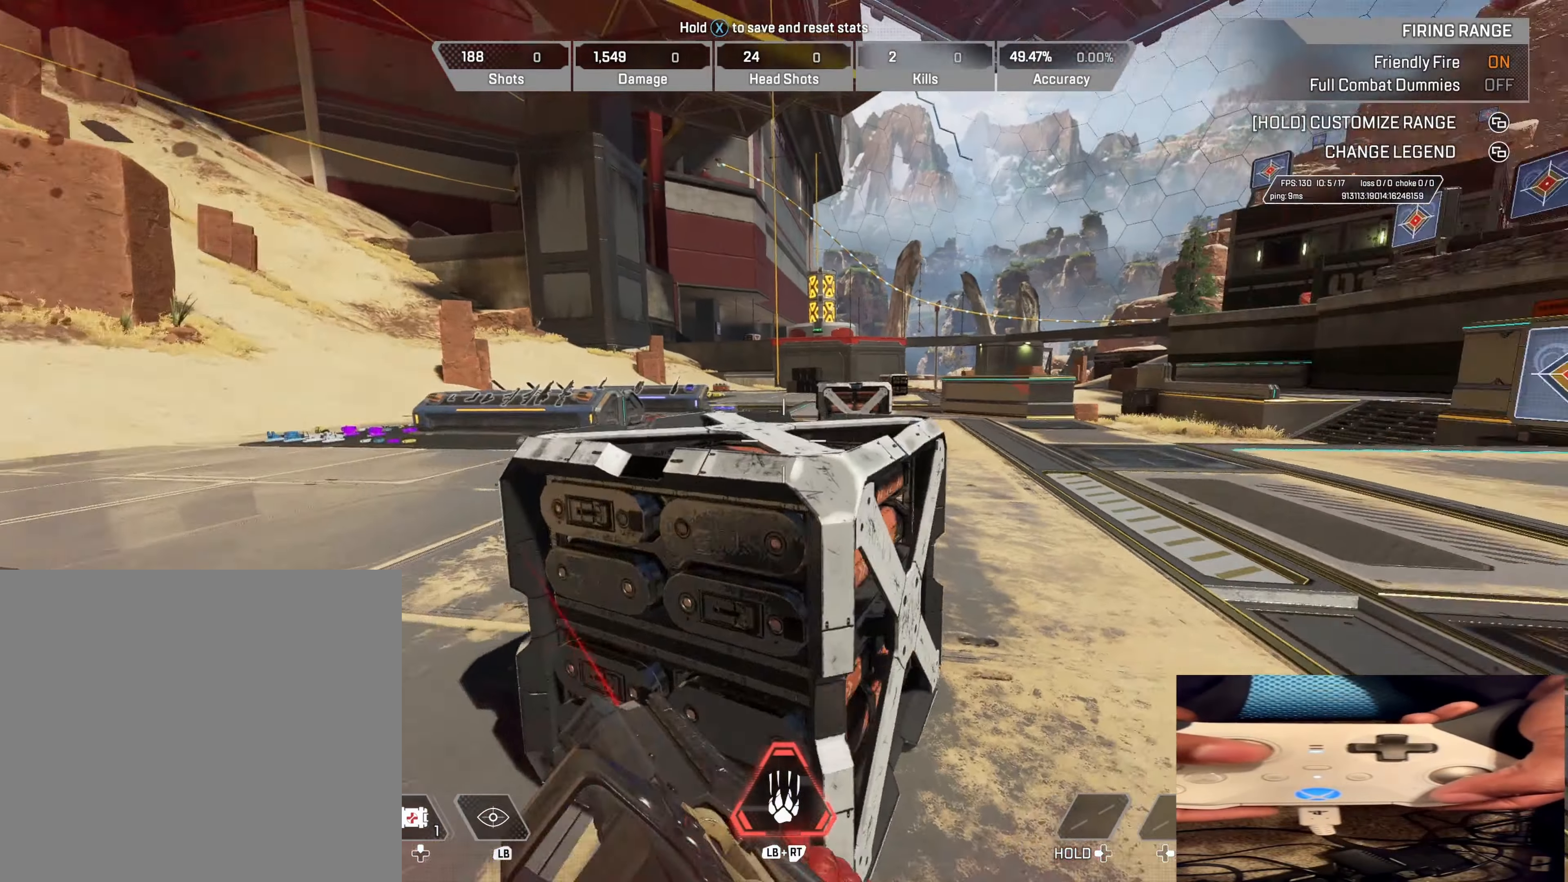
{"buttons": [], "left_stick": "down", "right_stick": "center", "events": [[150, "left_stick", "down-left"], [333, "left_stick", "down"], [367, "right_stick", "center"]]}
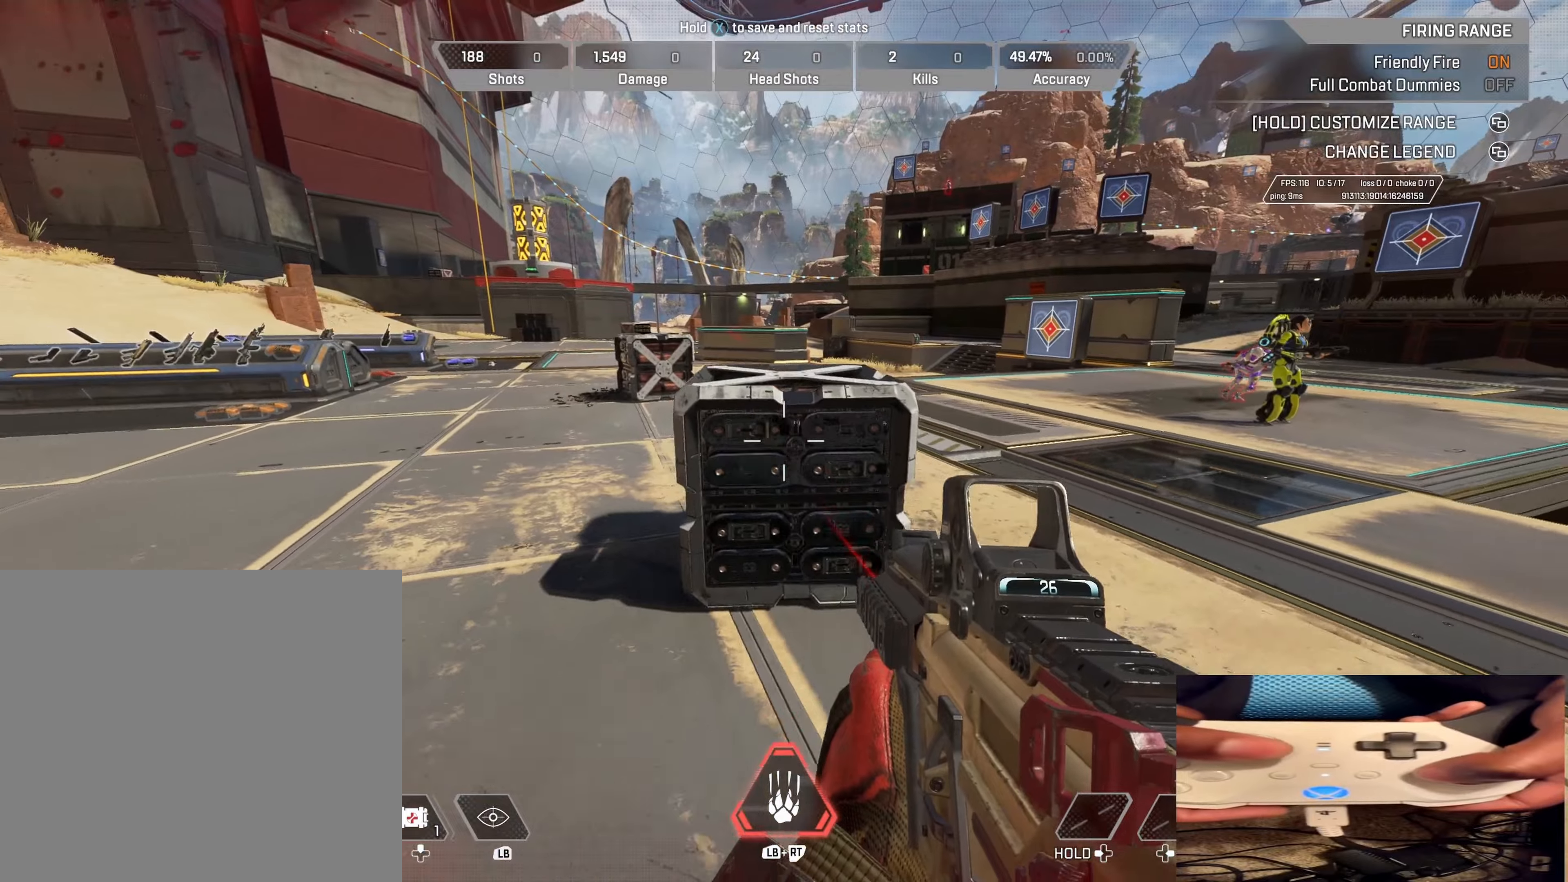
{"buttons": [], "left_stick": "up", "right_stick": "center", "events": [[100, "left_stick", "down-right"], [267, "left_stick", "up"]]}
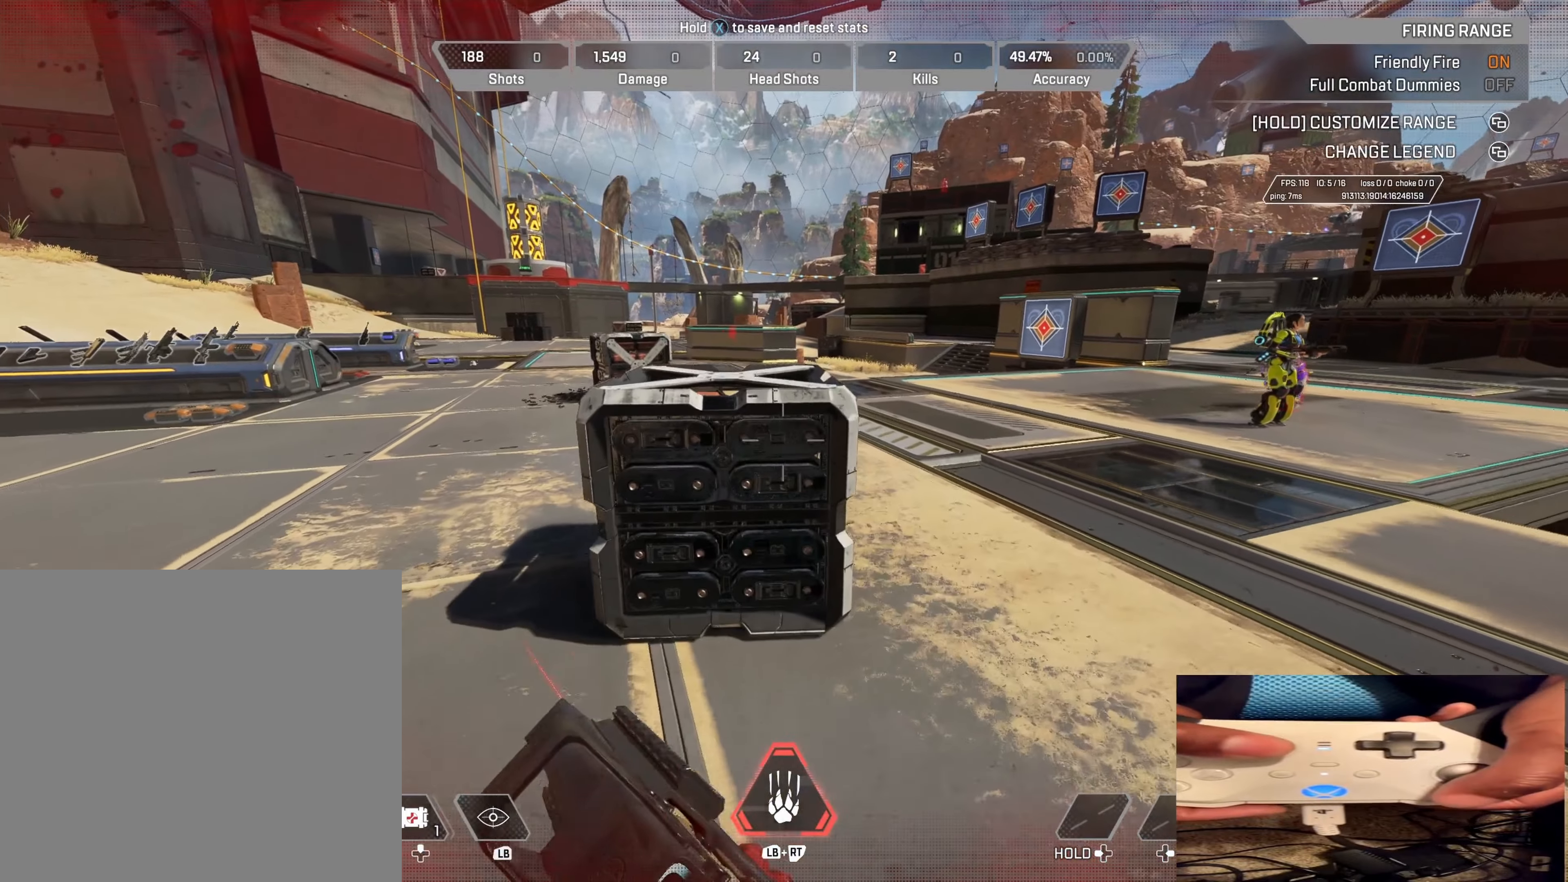
{"buttons": [], "left_stick": "up", "right_stick": "center", "events": [[300, "R3", "down"], [467, "R3", "up"]]}
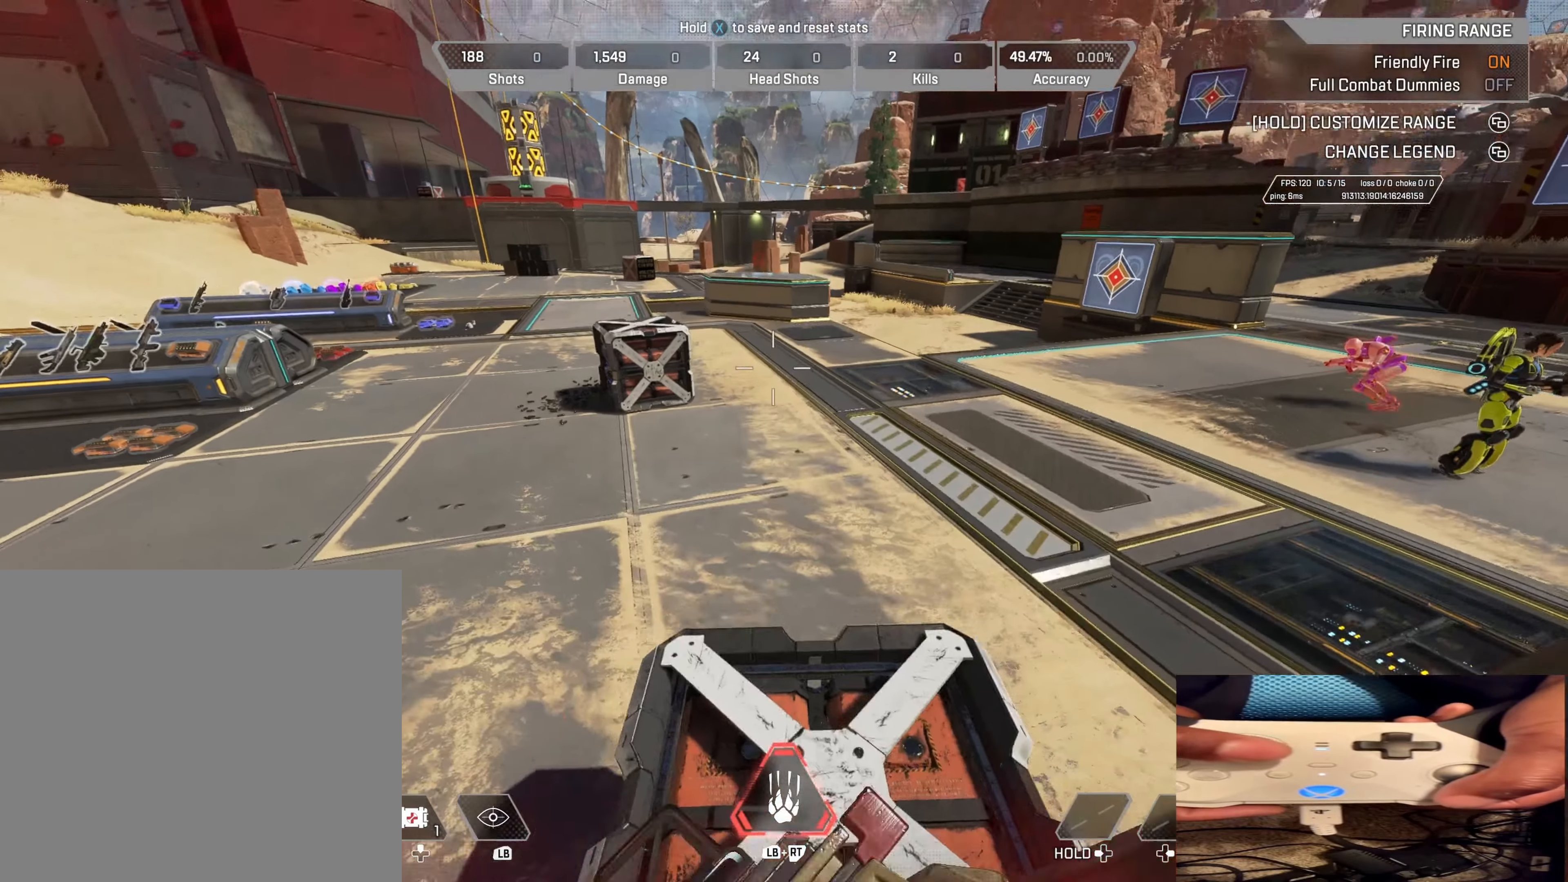
{"buttons": [], "left_stick": "up", "right_stick": "center", "events": [[134, "B", "down"], [134, "R3", "down"], [484, "B", "up"], [484, "R3", "up"]]}
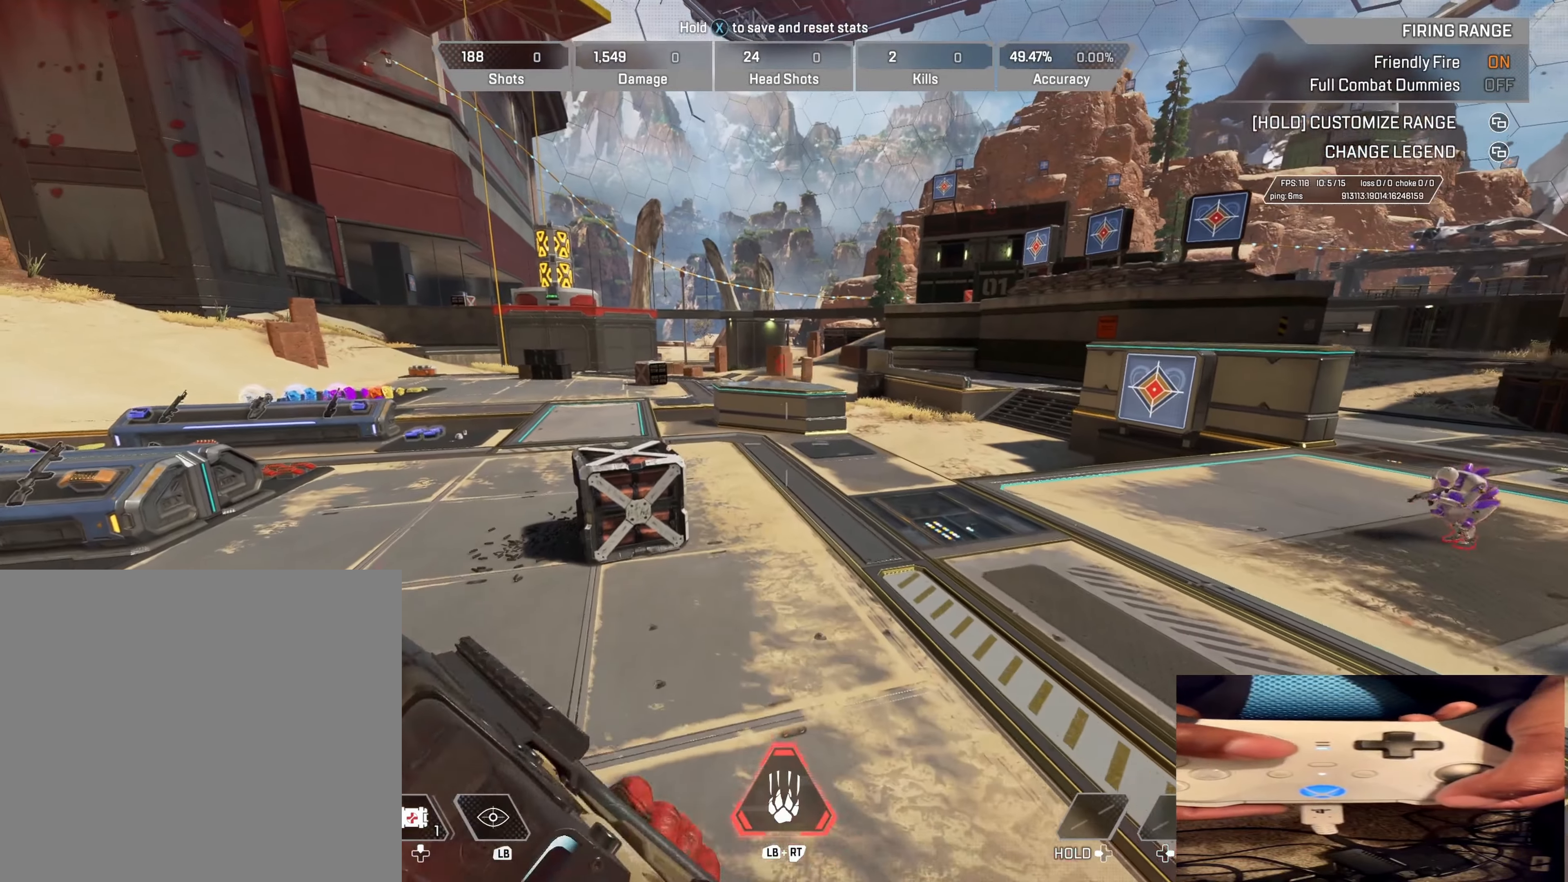
{"buttons": [], "left_stick": "up", "right_stick": "center", "events": []}
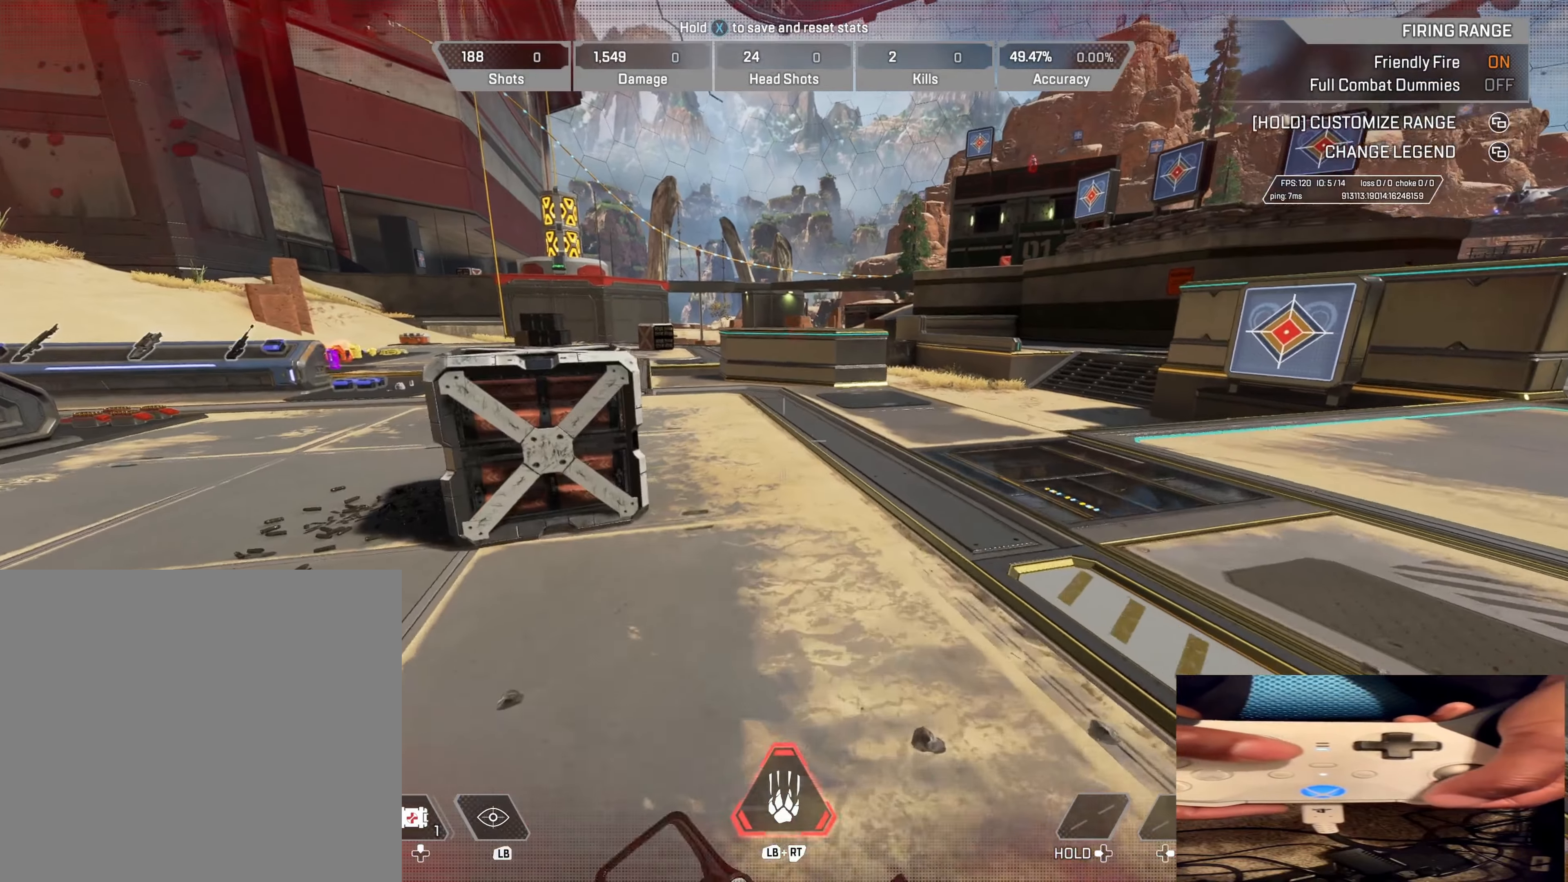
{"buttons": [], "left_stick": "up", "right_stick": "left", "events": [[84, "right_stick", "left"], [267, "right_stick", "right"], [400, "right_stick", "center"], [500, "right_stick", "left"]]}
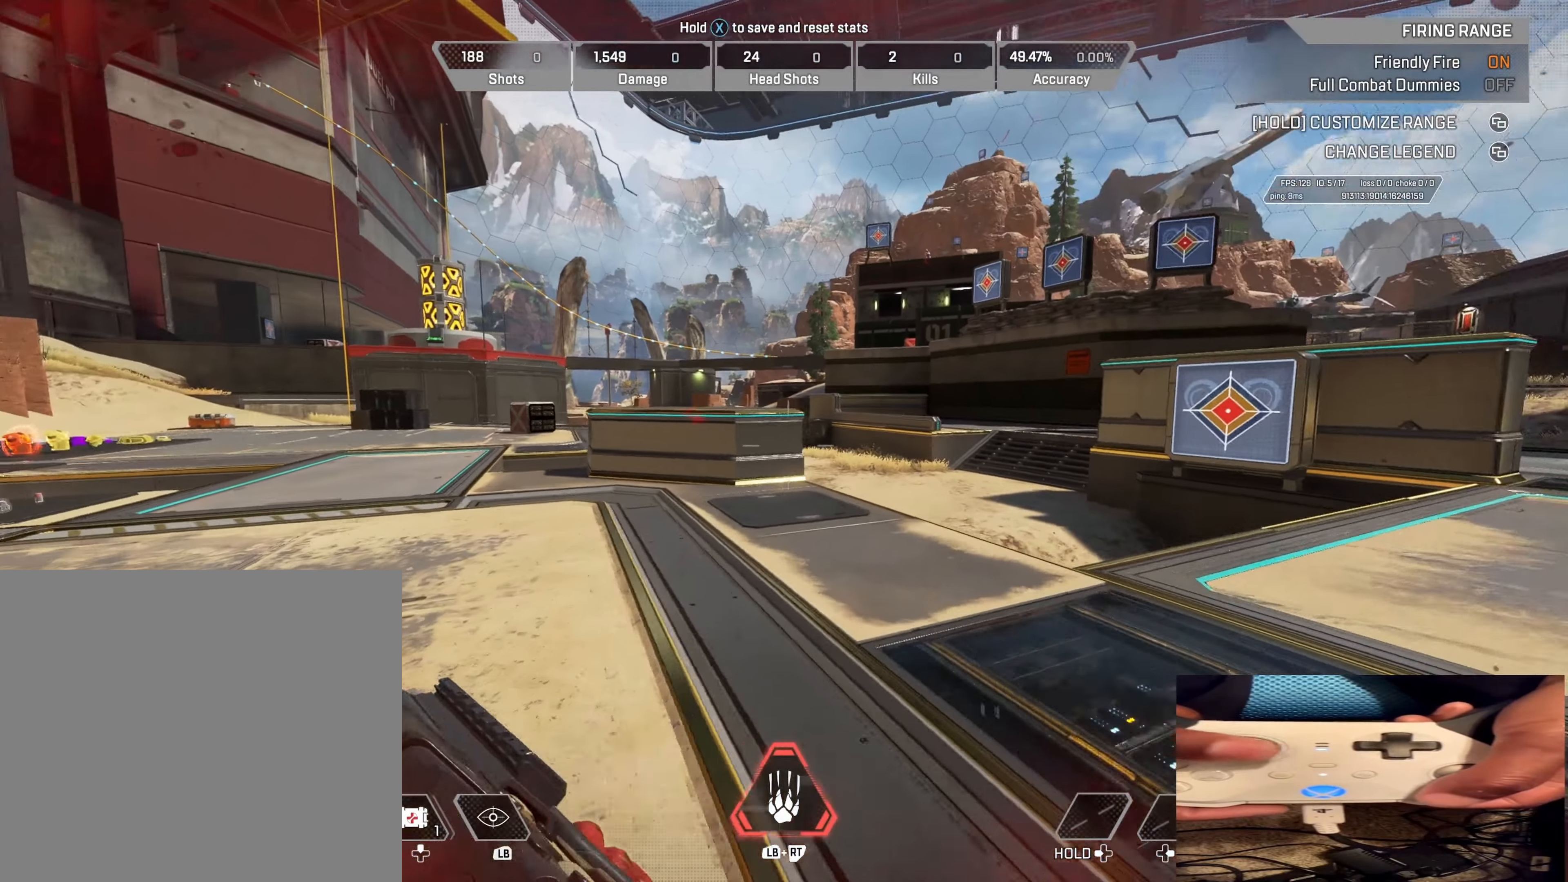
{"buttons": [], "left_stick": "up", "right_stick": "center", "events": [[167, "right_stick", "center"]]}
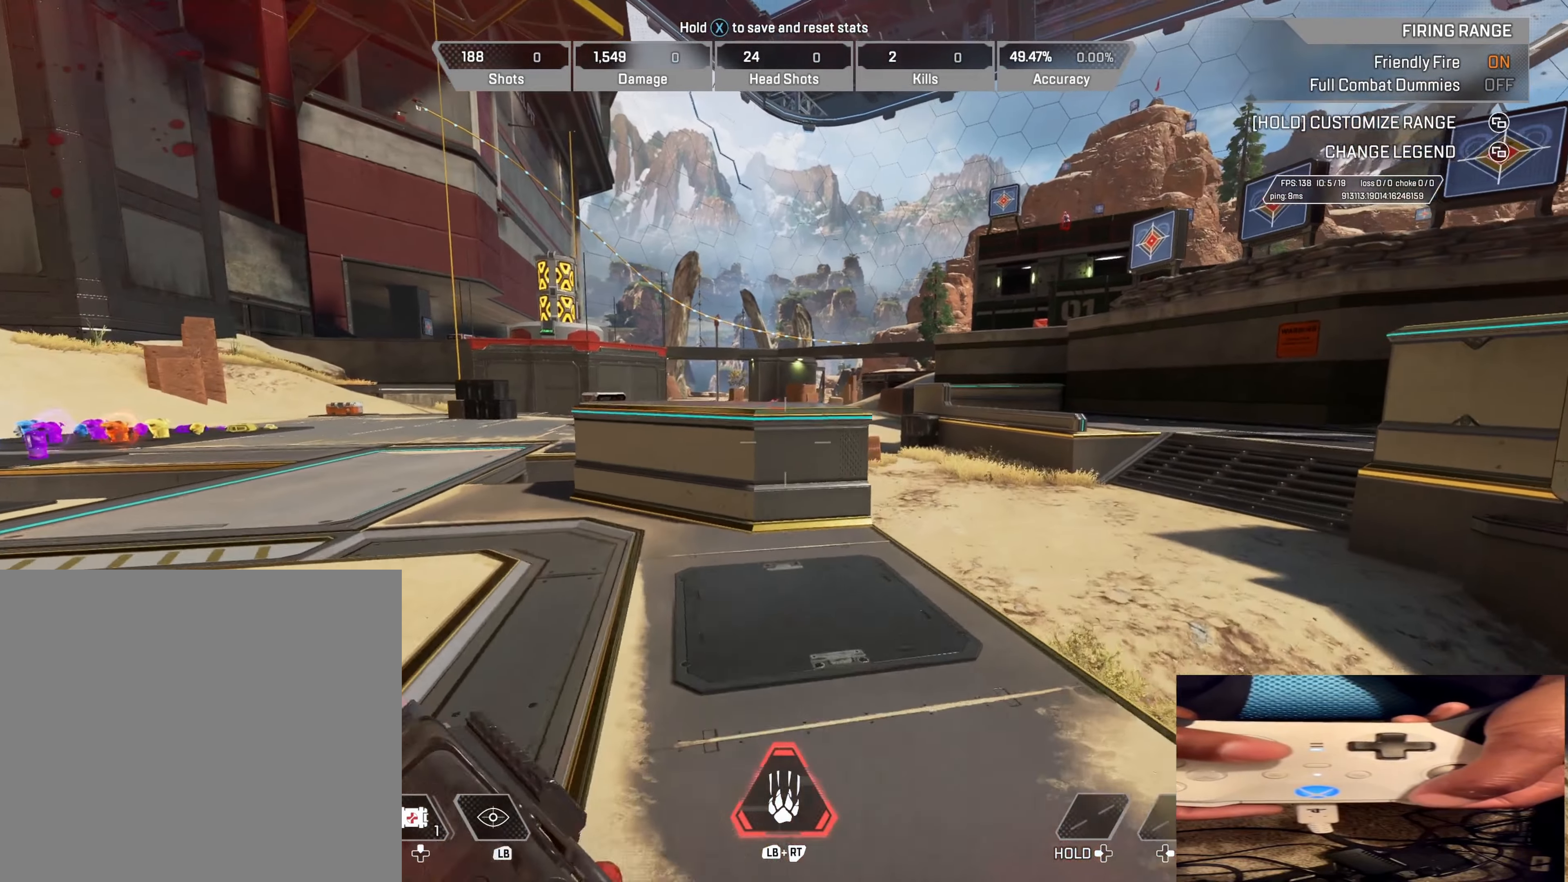
{"buttons": [], "left_stick": "up", "right_stick": "center", "events": []}
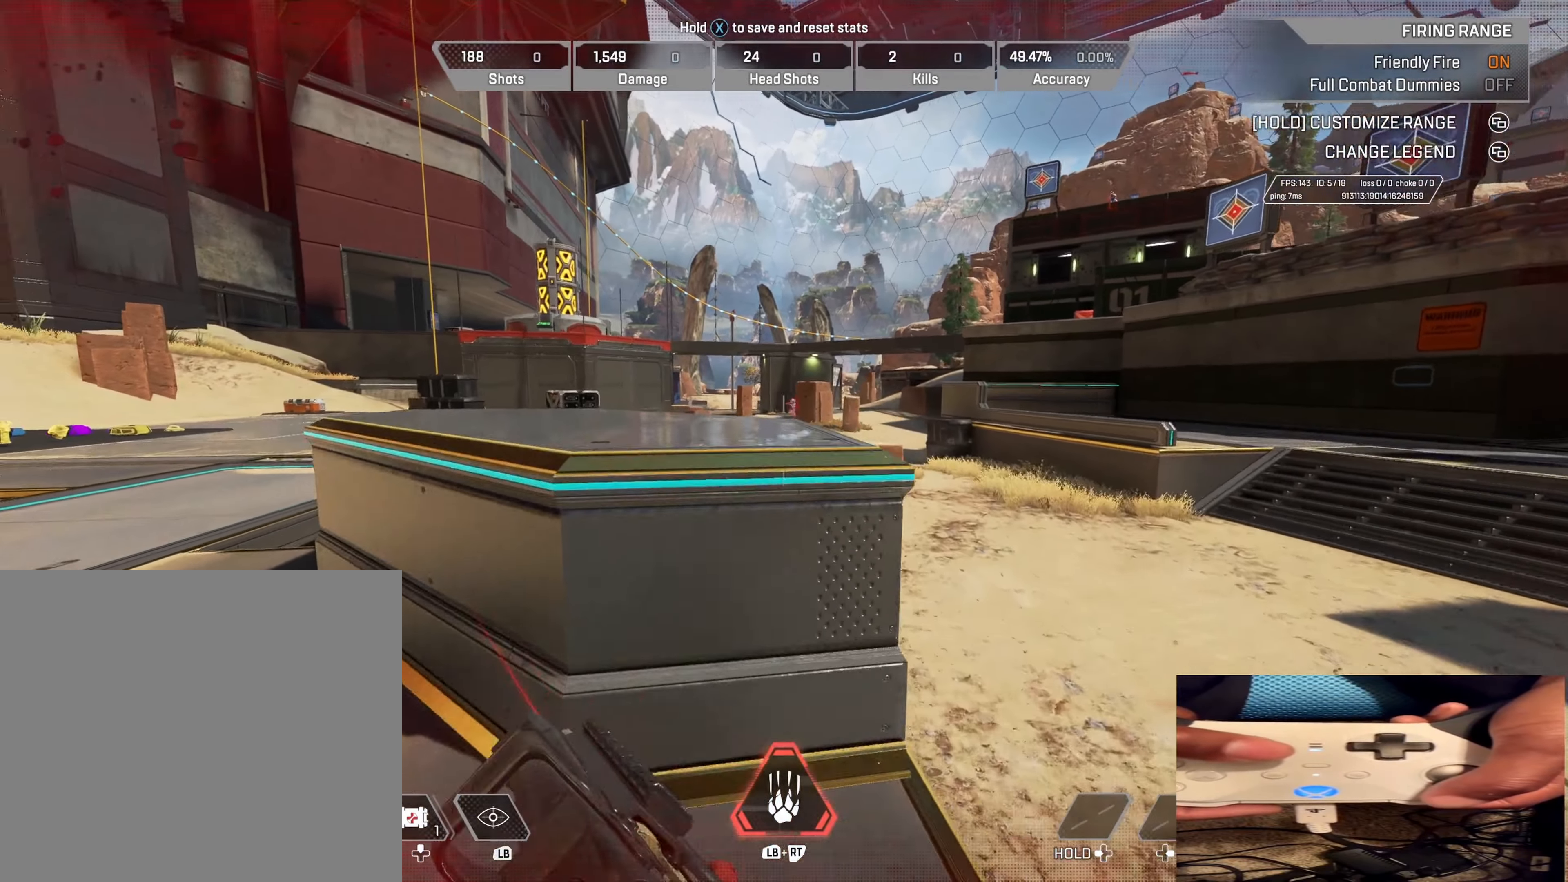
{"buttons": ["B", "R3"], "left_stick": "up", "right_stick": "center", "events": [[150, "R3", "down"], [150, "right_stick", "left"], [267, "right_stick", "center"], [367, "R3", "up"], [434, "B", "down"], [434, "R3", "down"]]}
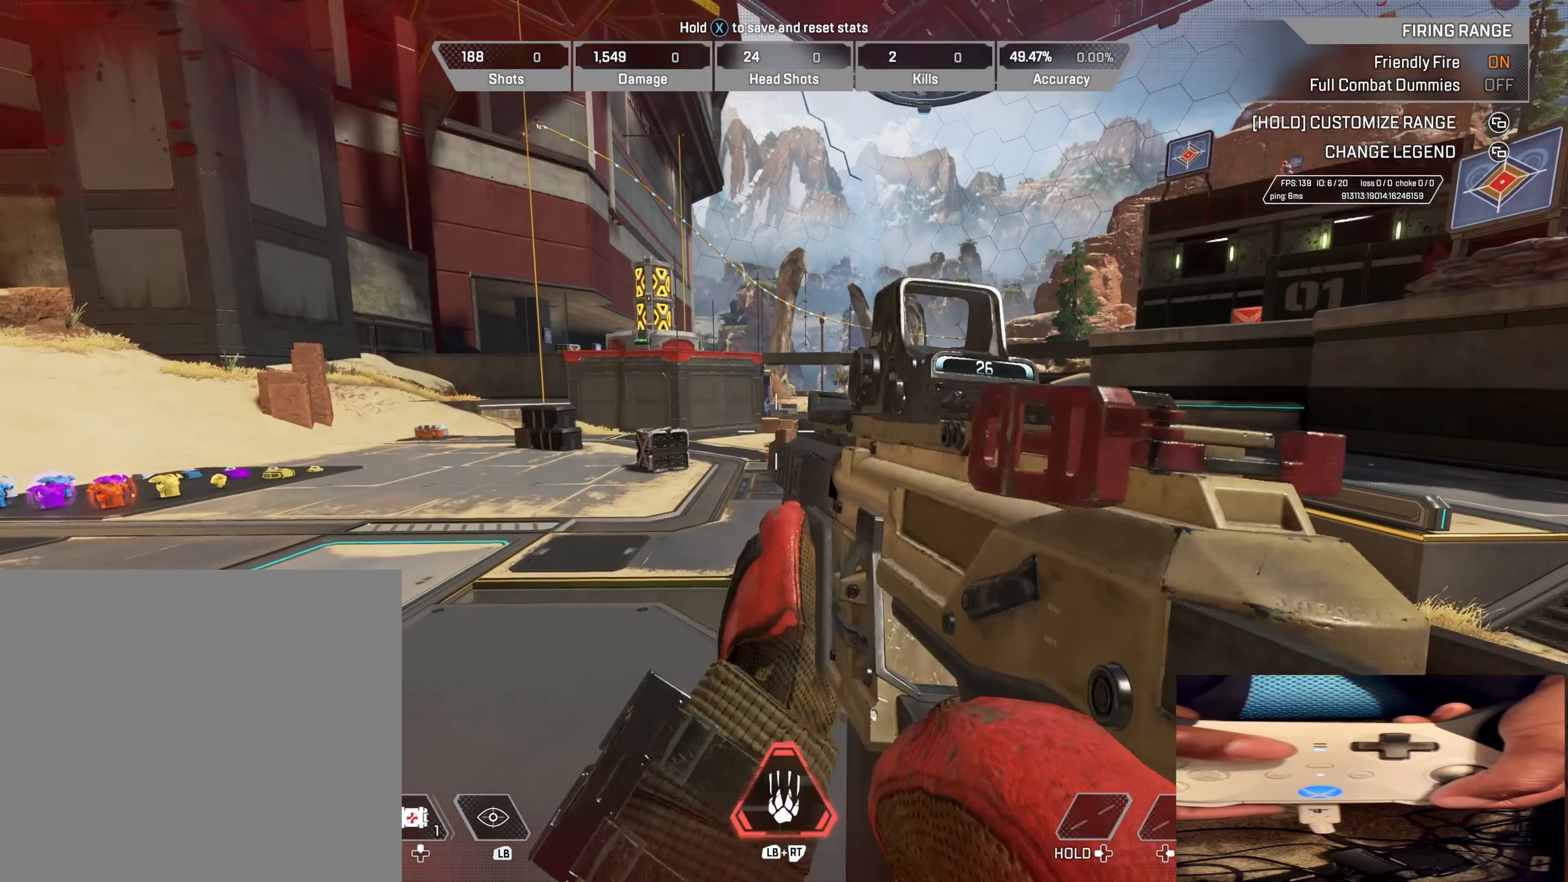
{"buttons": [], "left_stick": "up", "right_stick": "left", "events": [[117, "B", "up"], [117, "R3", "up"], [184, "right_stick", "left"]]}
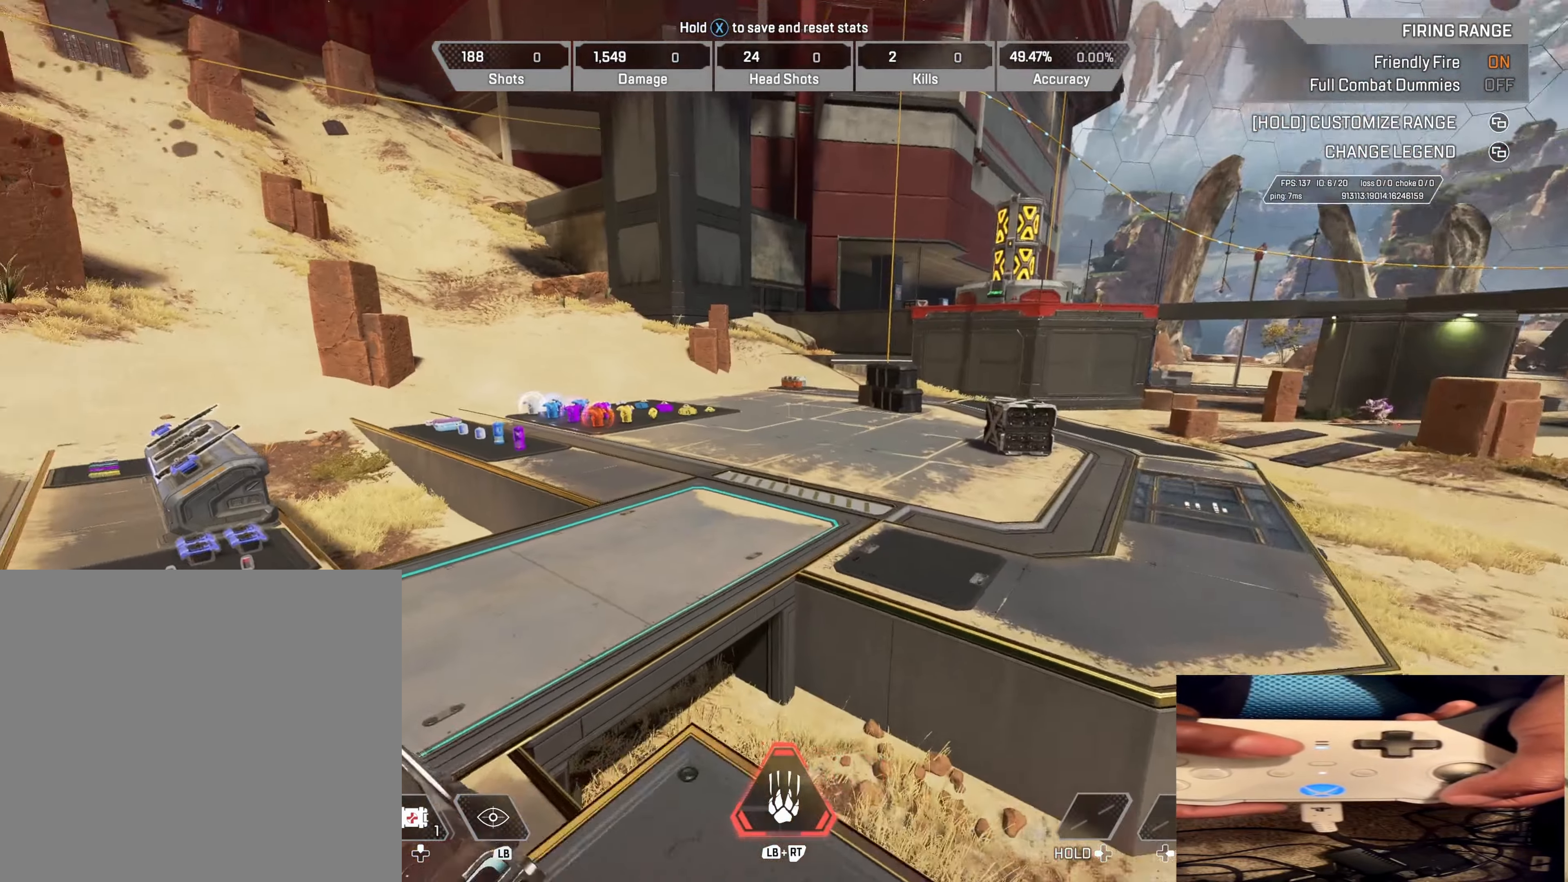
{"buttons": [], "left_stick": "up", "right_stick": "left", "events": [[117, "right_stick", "down-left"], [384, "right_stick", "left"], [400, "B", "down"], [433, "B", "up"]]}
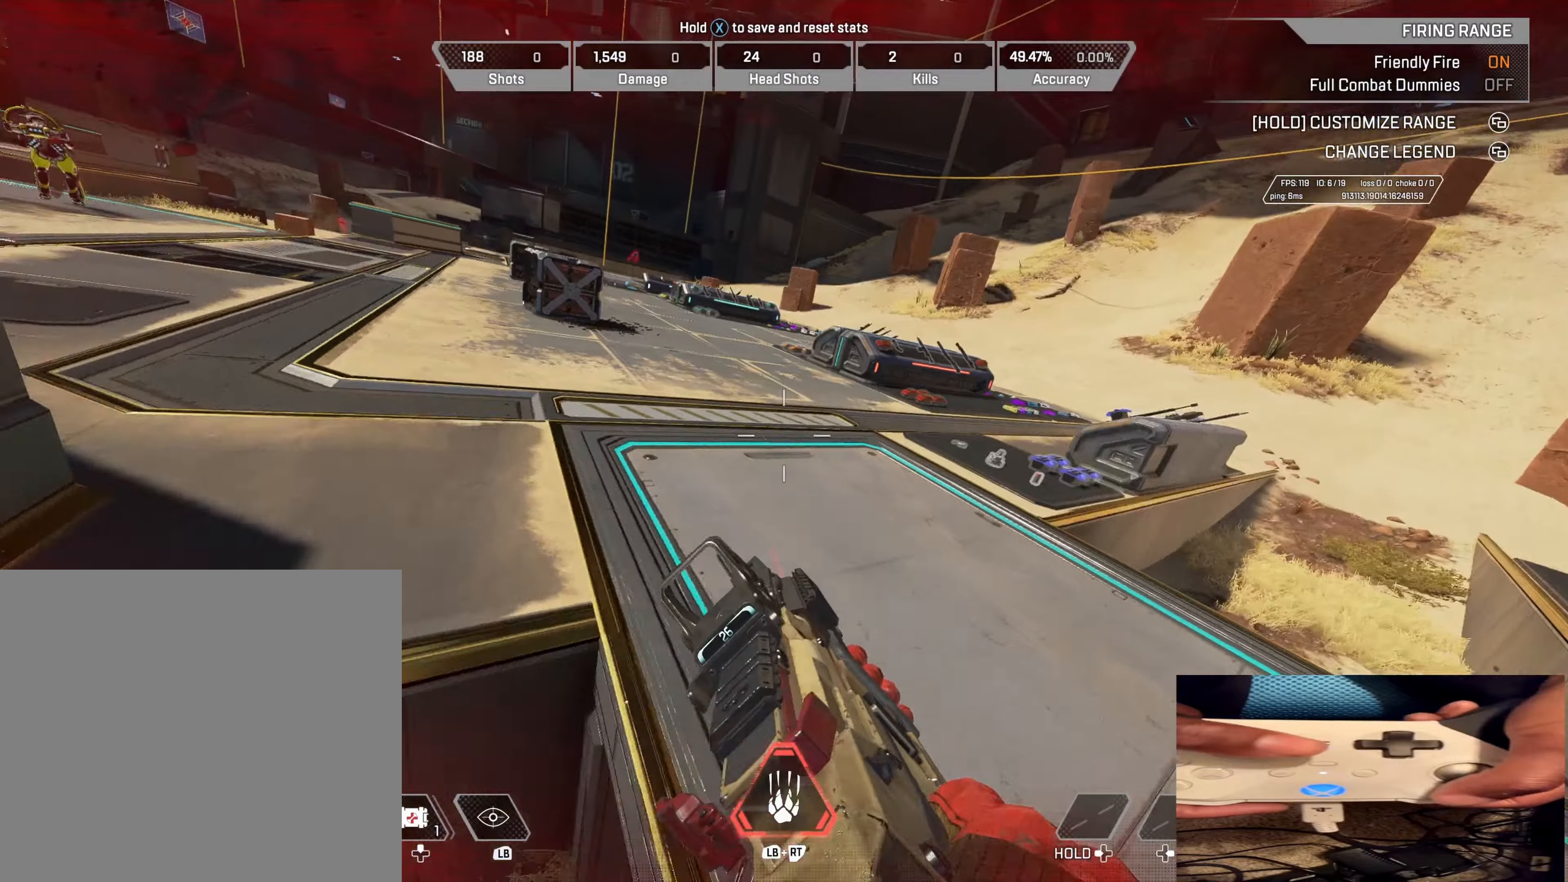
{"buttons": [], "left_stick": "up", "right_stick": "center", "events": [[33, "left_stick", "up-right"], [33, "right_stick", "center"], [166, "right_stick", "left"], [250, "B", "down"], [250, "left_stick", "up"], [450, "B", "up"], [450, "right_stick", "center"]]}
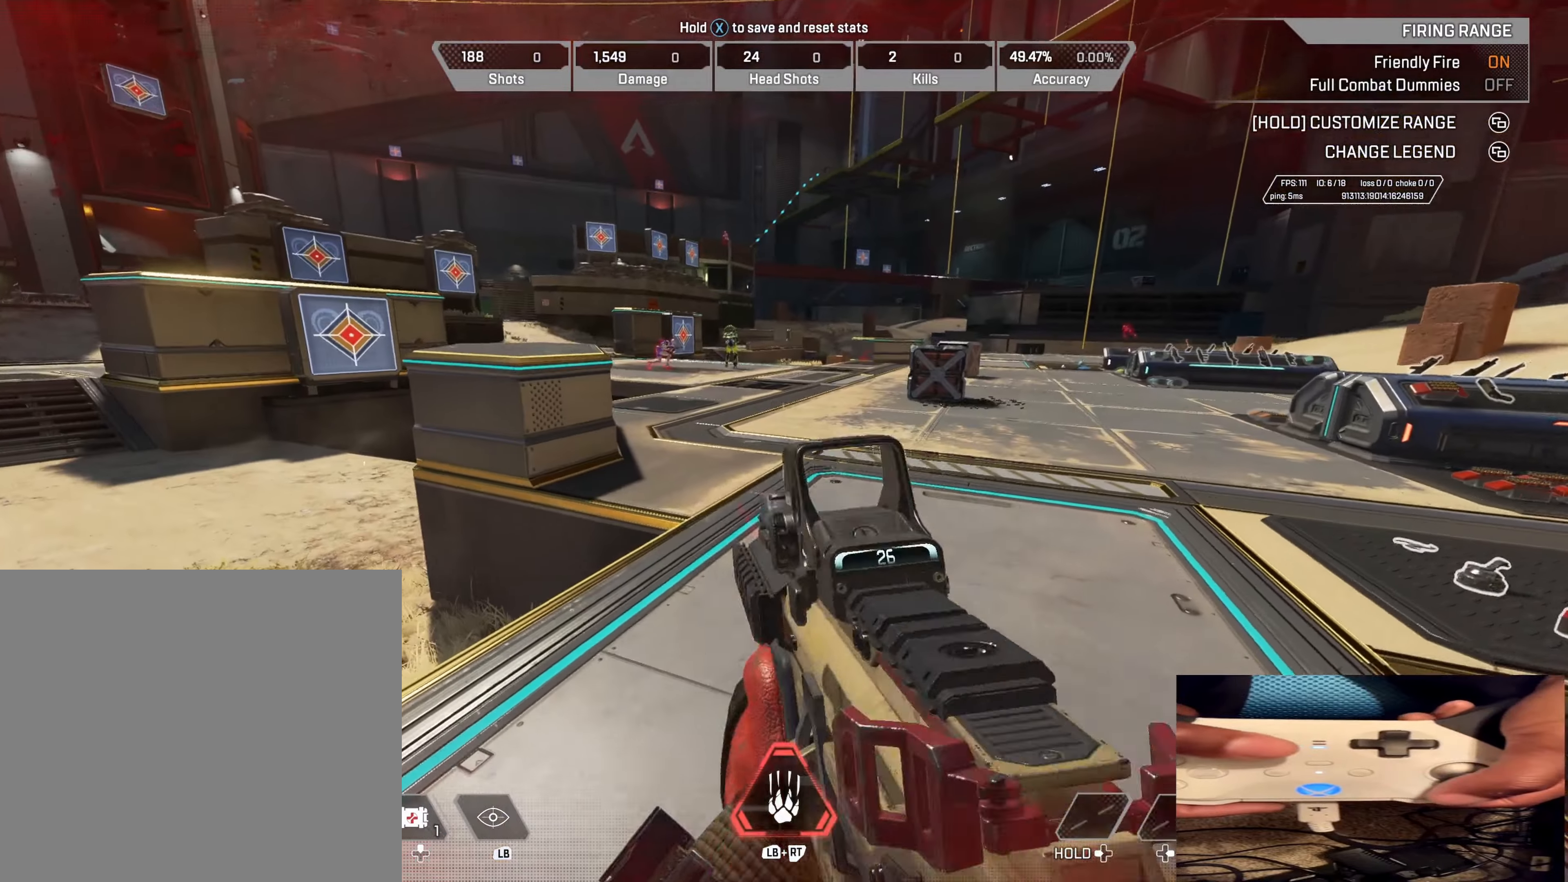
{"buttons": [], "left_stick": "up-right", "right_stick": "center", "events": [[50, "right_stick", "left"], [250, "left_stick", "up-right"], [350, "right_stick", "center"]]}